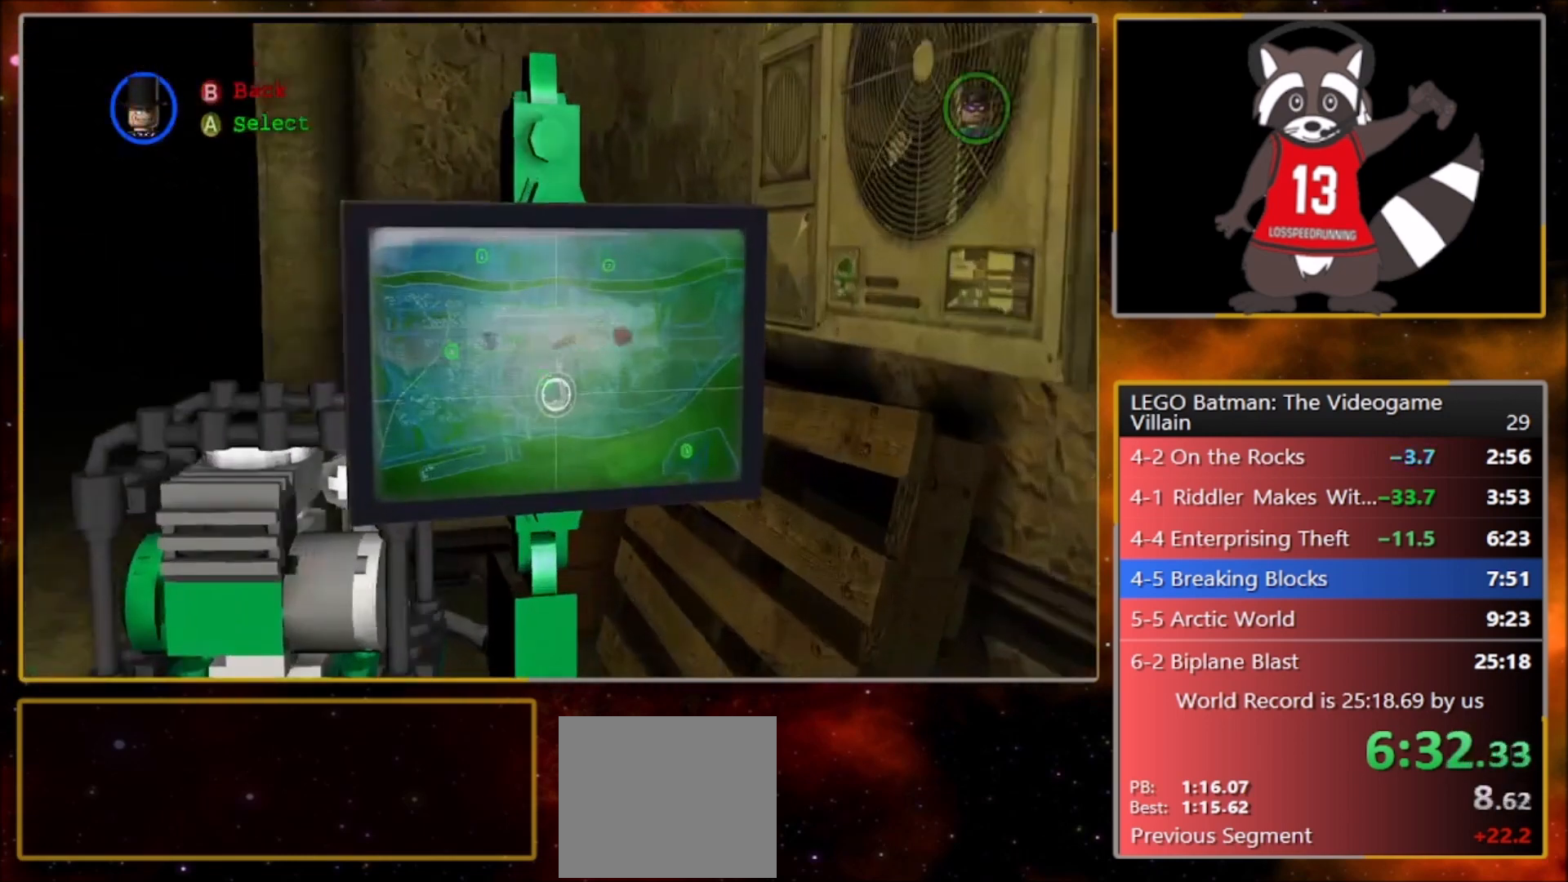
Gameplay with a controller (PlayStation layout); each line is a JSON object with the inputs held at the frame after it. "events" lists button and stick changes between this image and that frame as [ms after this image, input, new state], when the widget could be followed in between. Not read: right_stick.
{"buttons": [], "left_stick": "down-right", "events": []}
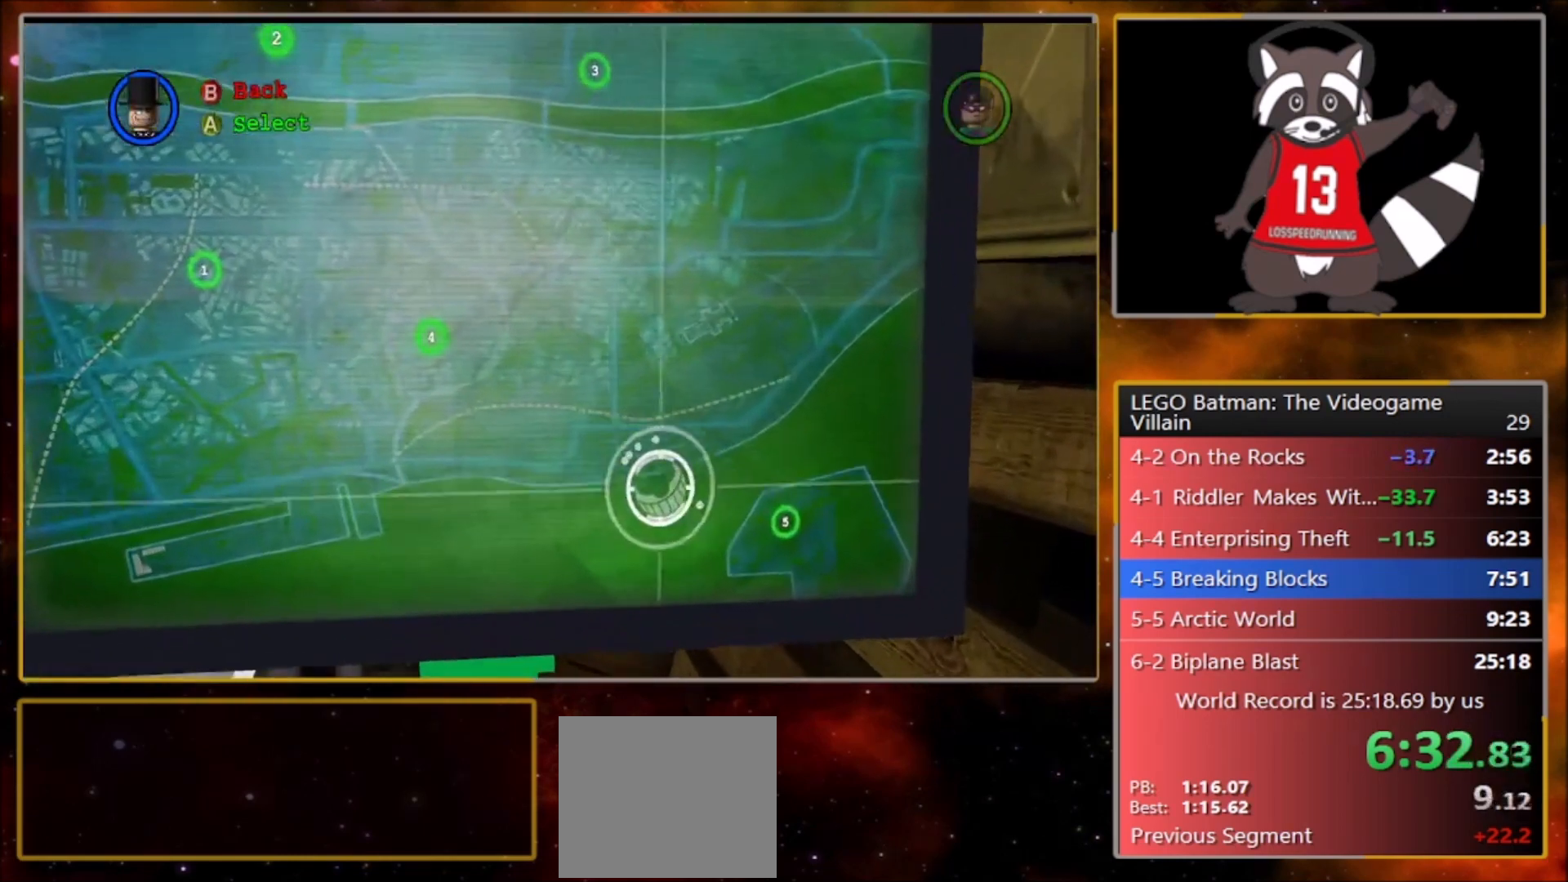
{"buttons": ["CROSS"], "left_stick": "center", "events": [[301, "CROSS", "down"], [301, "left_stick", "center"], [401, "CROSS", "up"], [434, "CROSS", "down"]]}
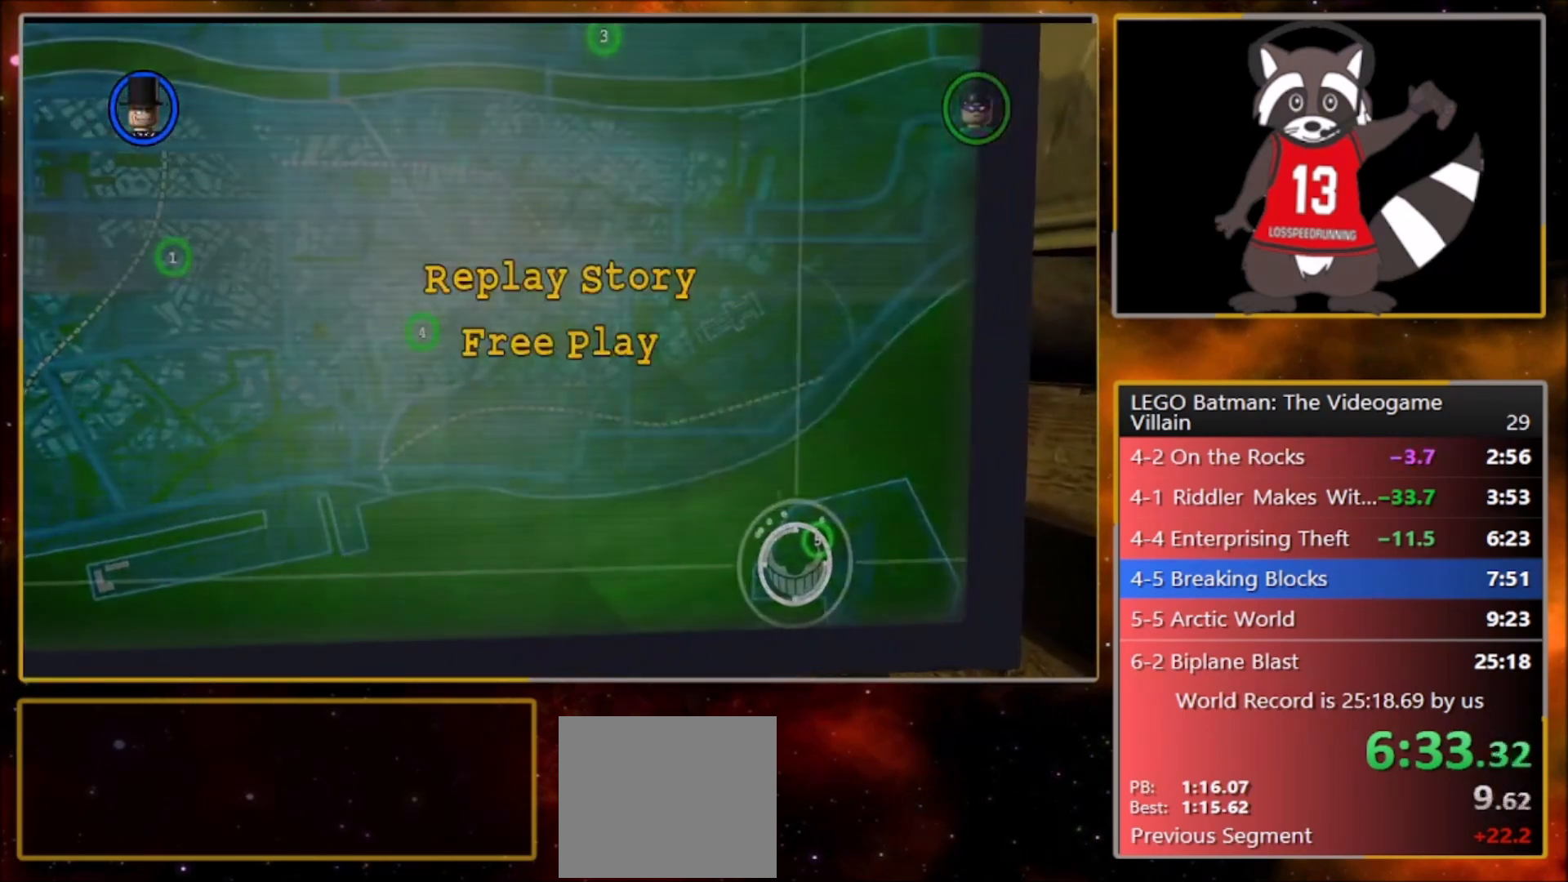
{"buttons": ["CROSS"], "left_stick": "center", "events": [[66, "CROSS", "up"], [133, "CROSS", "down"], [233, "CROSS", "up"], [300, "CROSS", "down"], [400, "CROSS", "up"], [500, "CROSS", "down"]]}
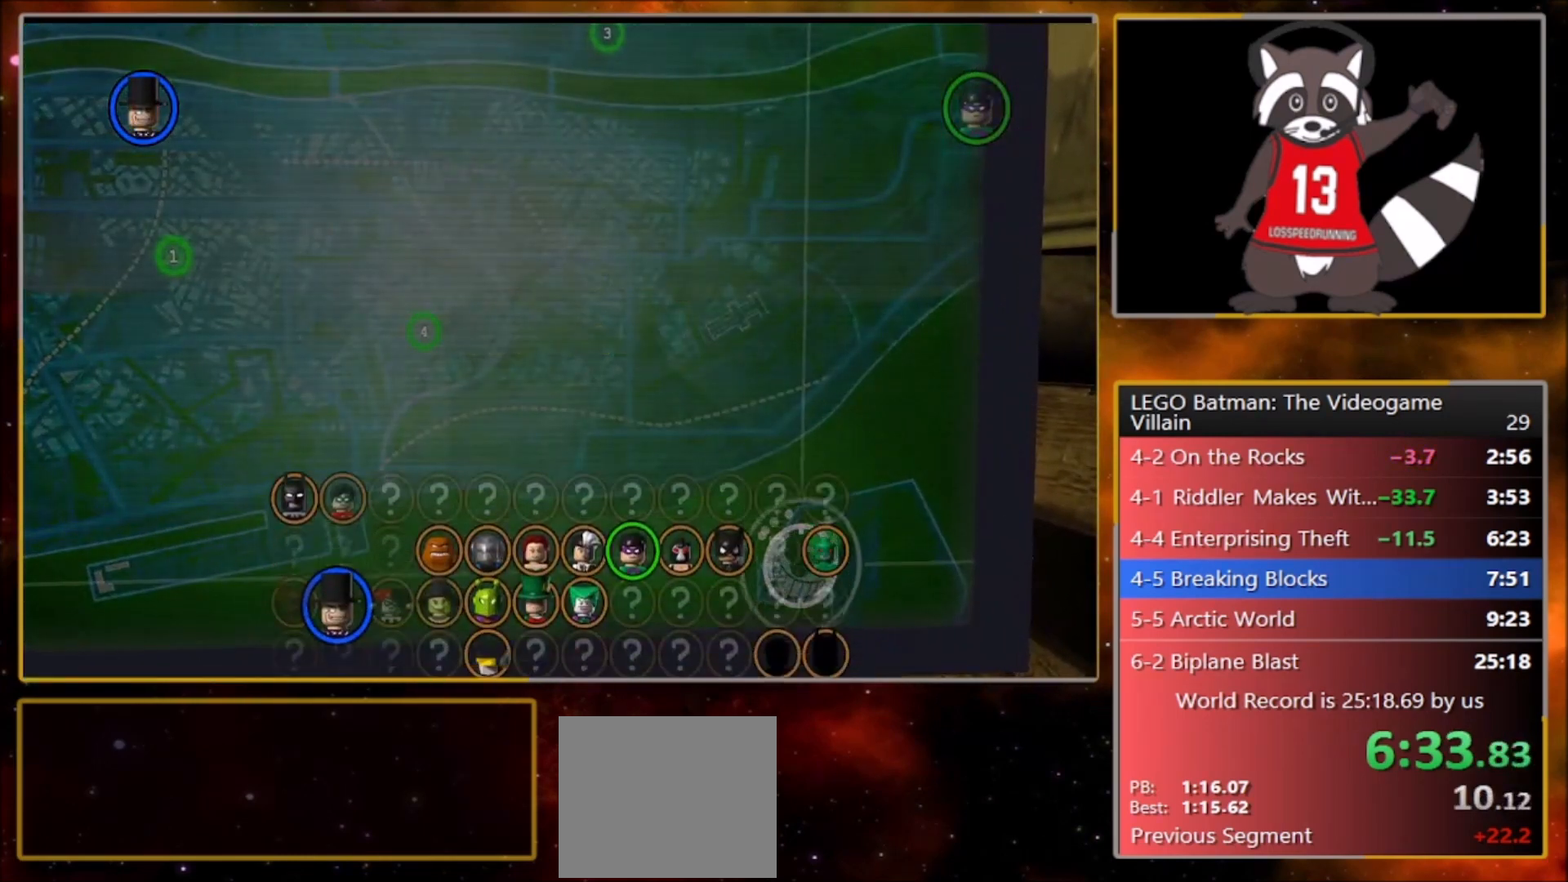
{"buttons": ["CROSS"], "left_stick": "center", "events": [[67, "CROSS", "up"], [167, "CROSS", "down"], [200, "CROSS", "up"], [334, "CROSS", "down"], [401, "CROSS", "up"], [467, "CROSS", "down"]]}
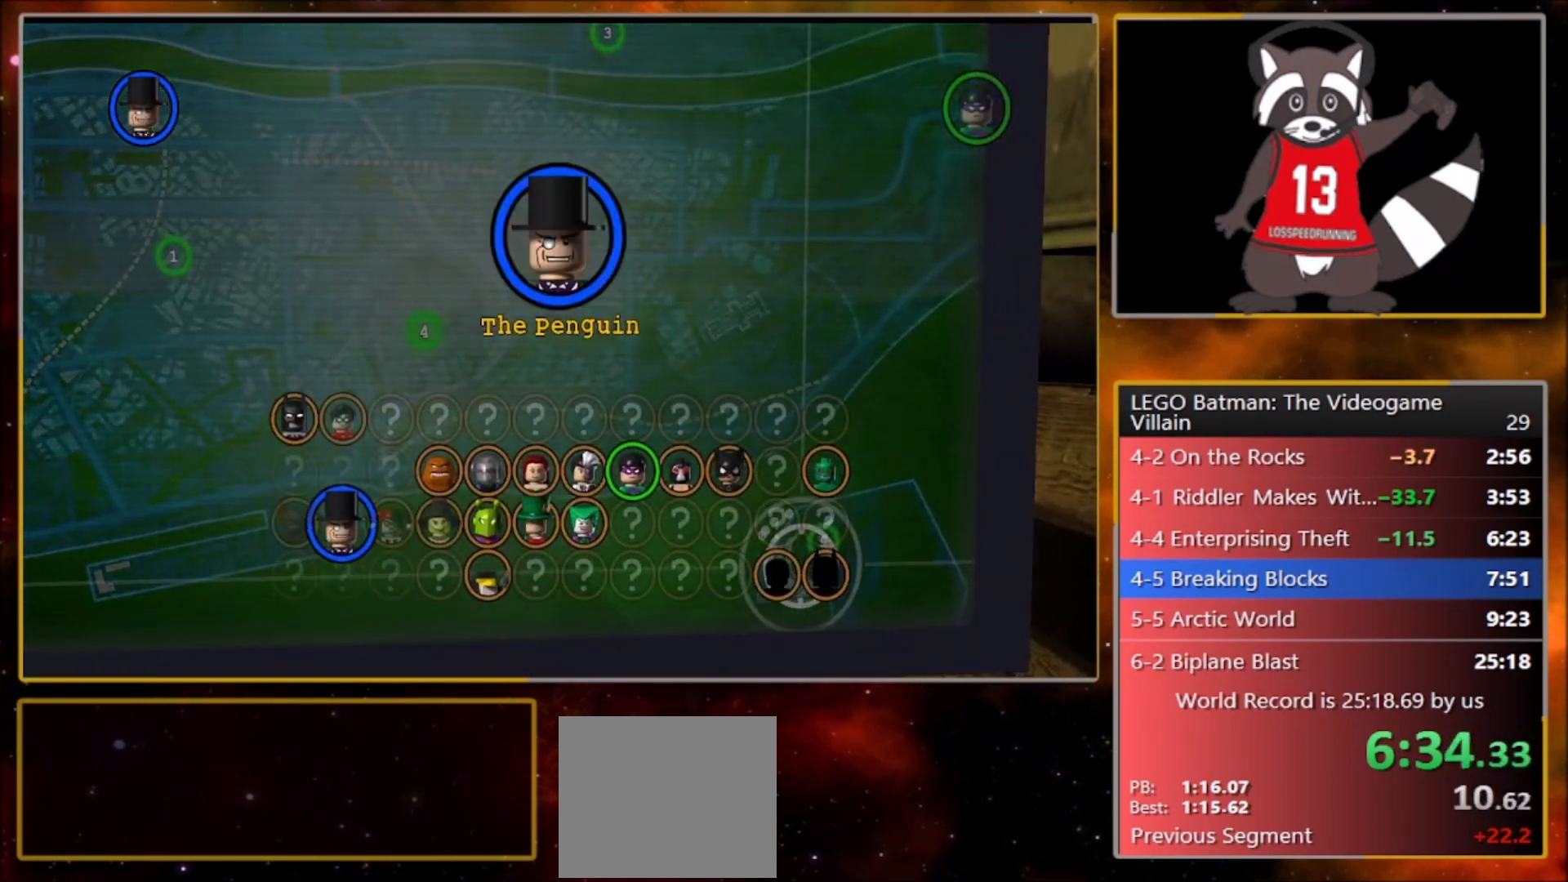
{"buttons": ["CROSS"], "left_stick": "center", "events": [[66, "CROSS", "up"], [133, "CROSS", "down"], [200, "CROSS", "up"], [300, "CROSS", "down"], [367, "CROSS", "up"], [467, "CROSS", "down"]]}
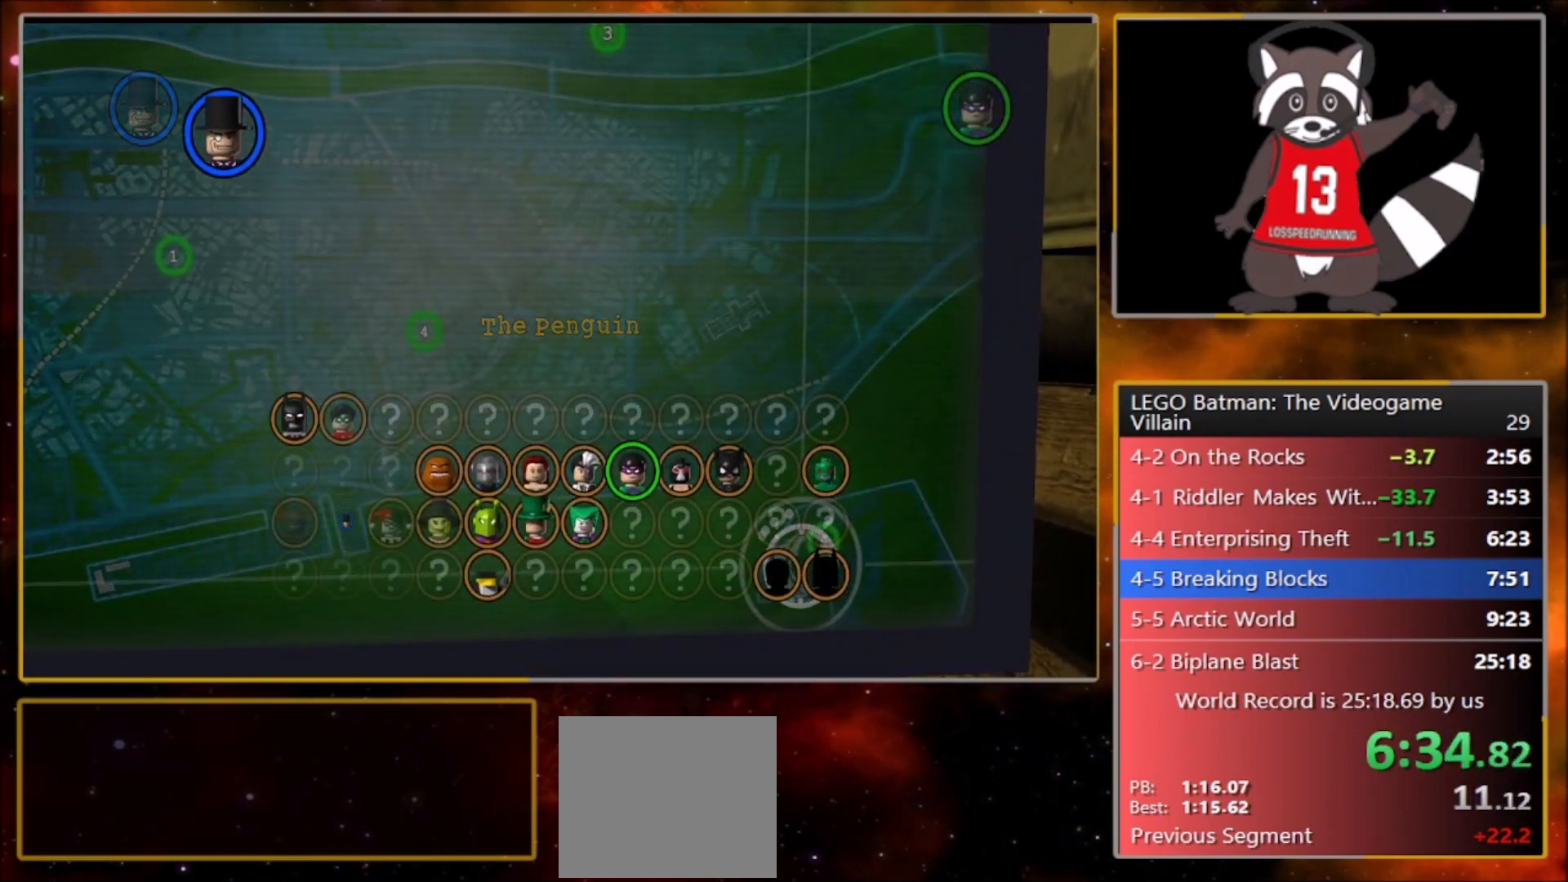
{"buttons": [], "left_stick": "center", "events": [[100, "CROSS", "up"], [200, "CROSS", "down"], [334, "CROSS", "up"], [367, "CROSS", "down"], [501, "CROSS", "up"]]}
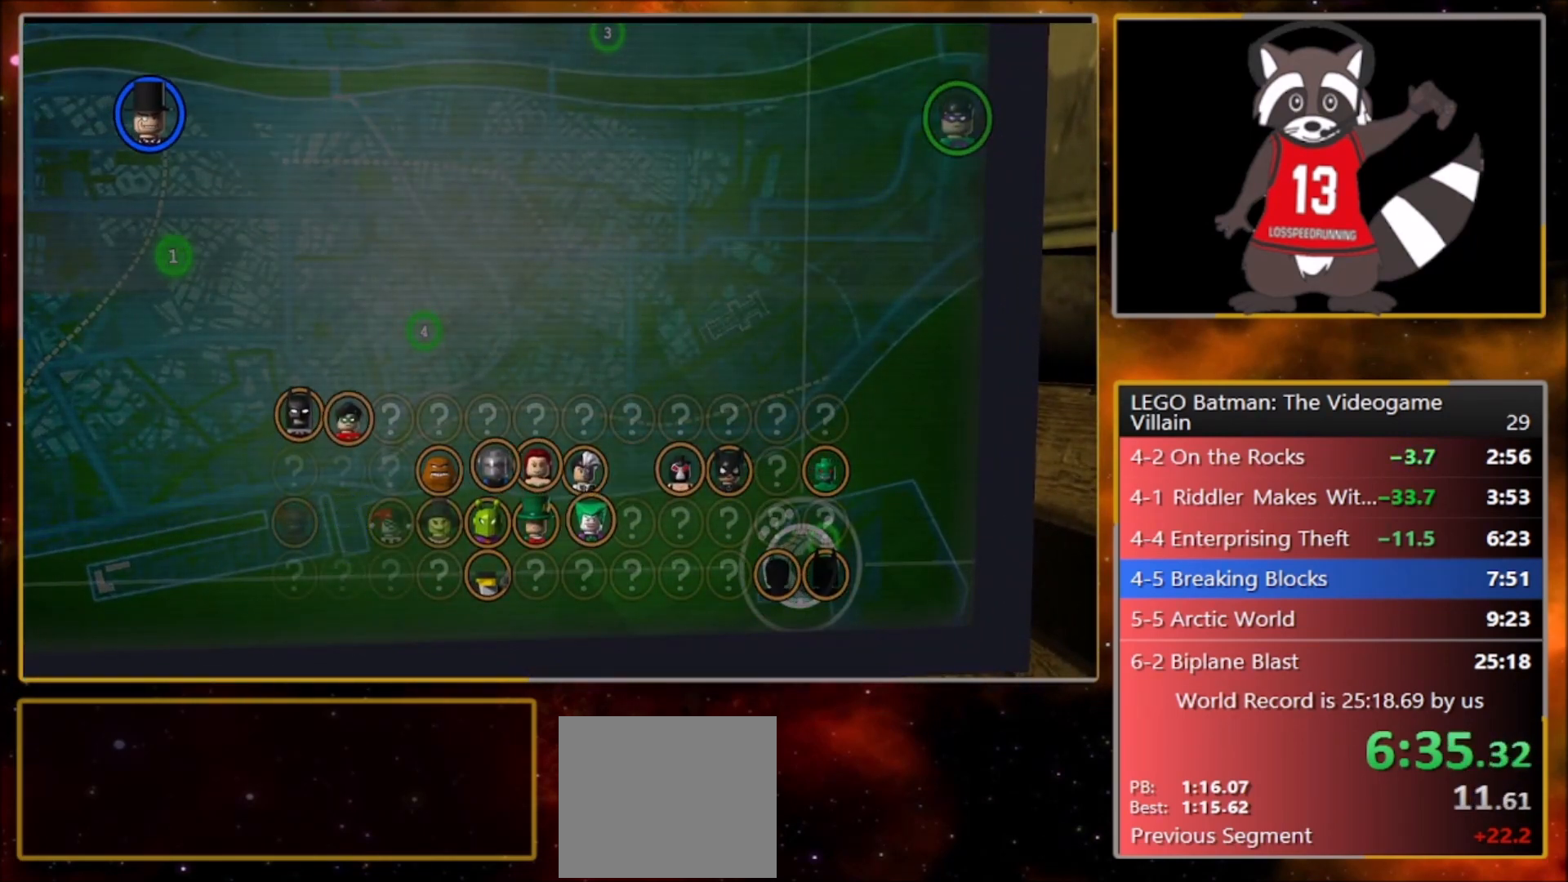
{"buttons": ["CROSS"], "left_stick": "center", "events": [[66, "CROSS", "down"], [200, "CROSS", "up"], [267, "CROSS", "down"], [400, "CROSS", "up"], [467, "CROSS", "down"]]}
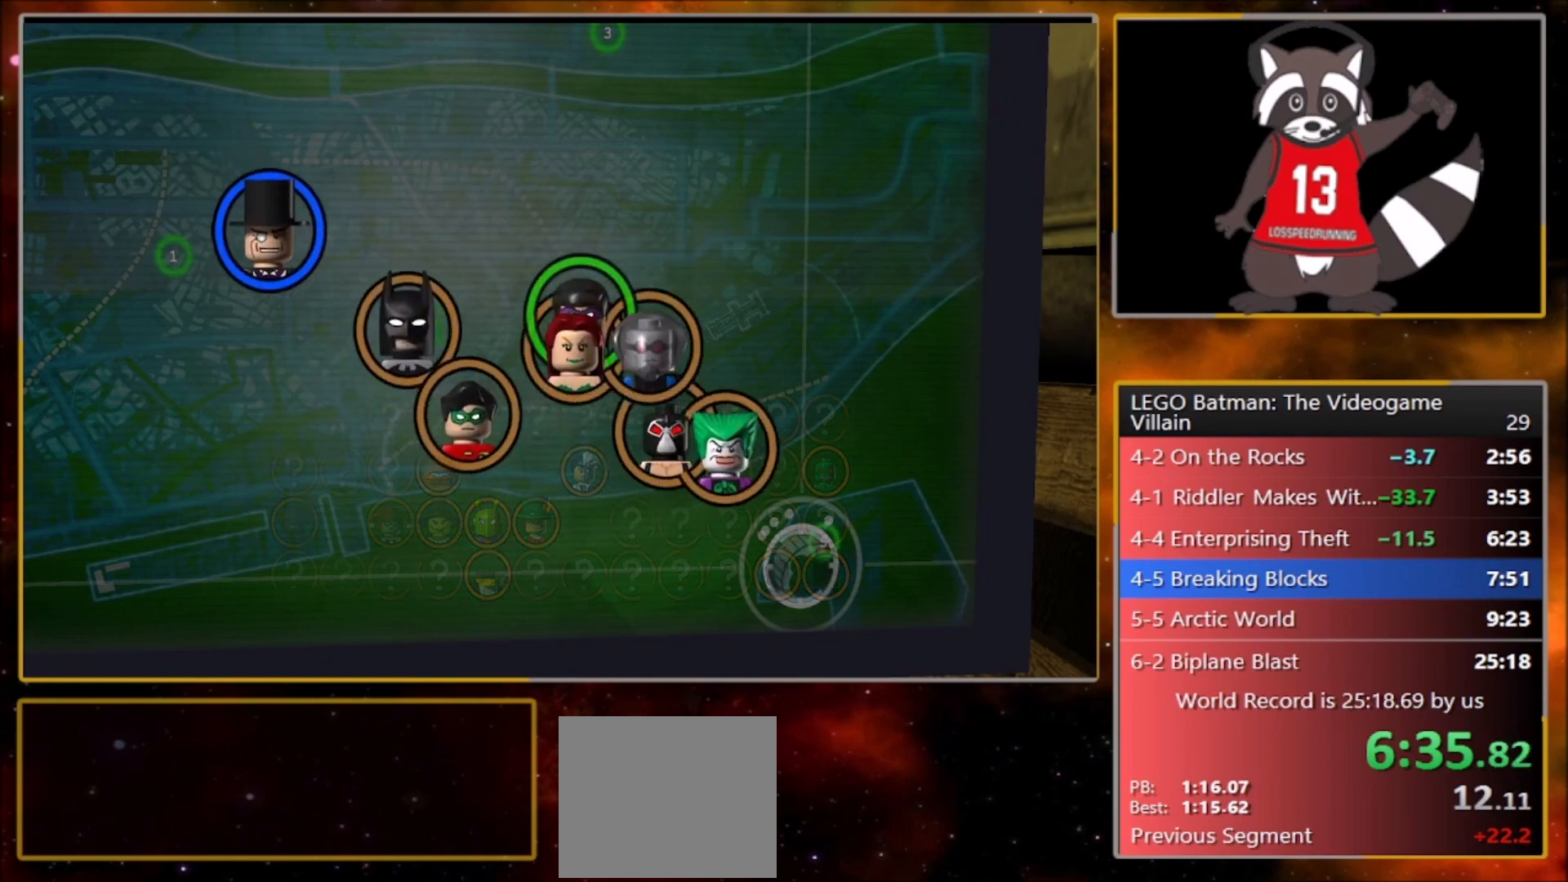
{"buttons": ["CROSS"], "left_stick": "center", "events": [[67, "CROSS", "up"], [134, "CROSS", "down"], [234, "CROSS", "up"], [301, "CROSS", "down"], [401, "CROSS", "up"], [467, "CROSS", "down"]]}
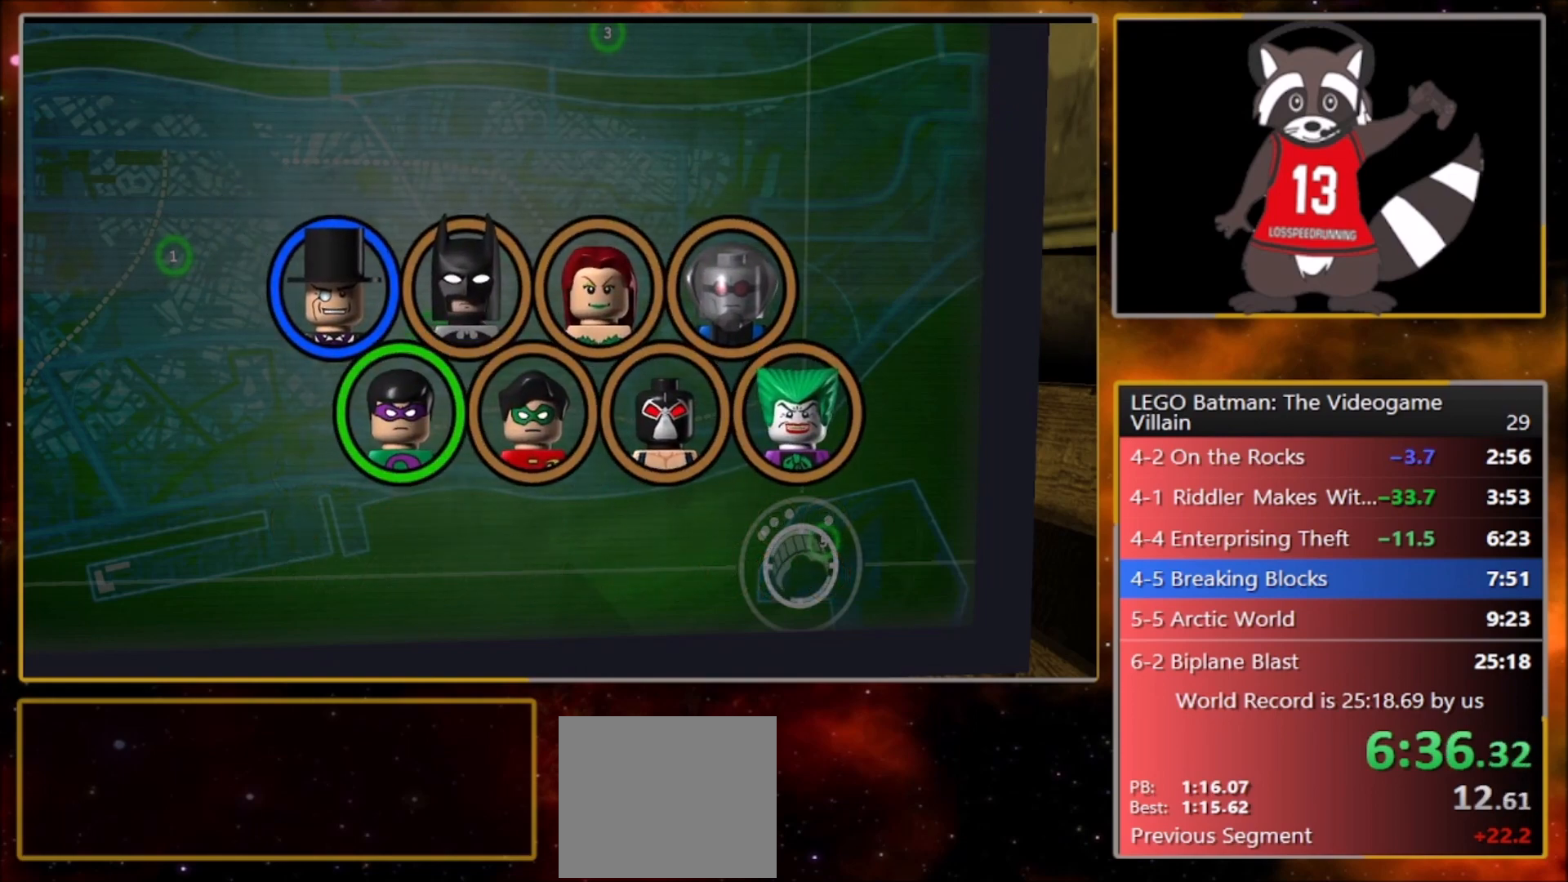
{"buttons": ["CROSS"], "left_stick": "center", "events": [[66, "CROSS", "up"], [133, "CROSS", "down"], [233, "CROSS", "up"], [300, "CROSS", "down"], [400, "CROSS", "up"], [467, "CROSS", "down"]]}
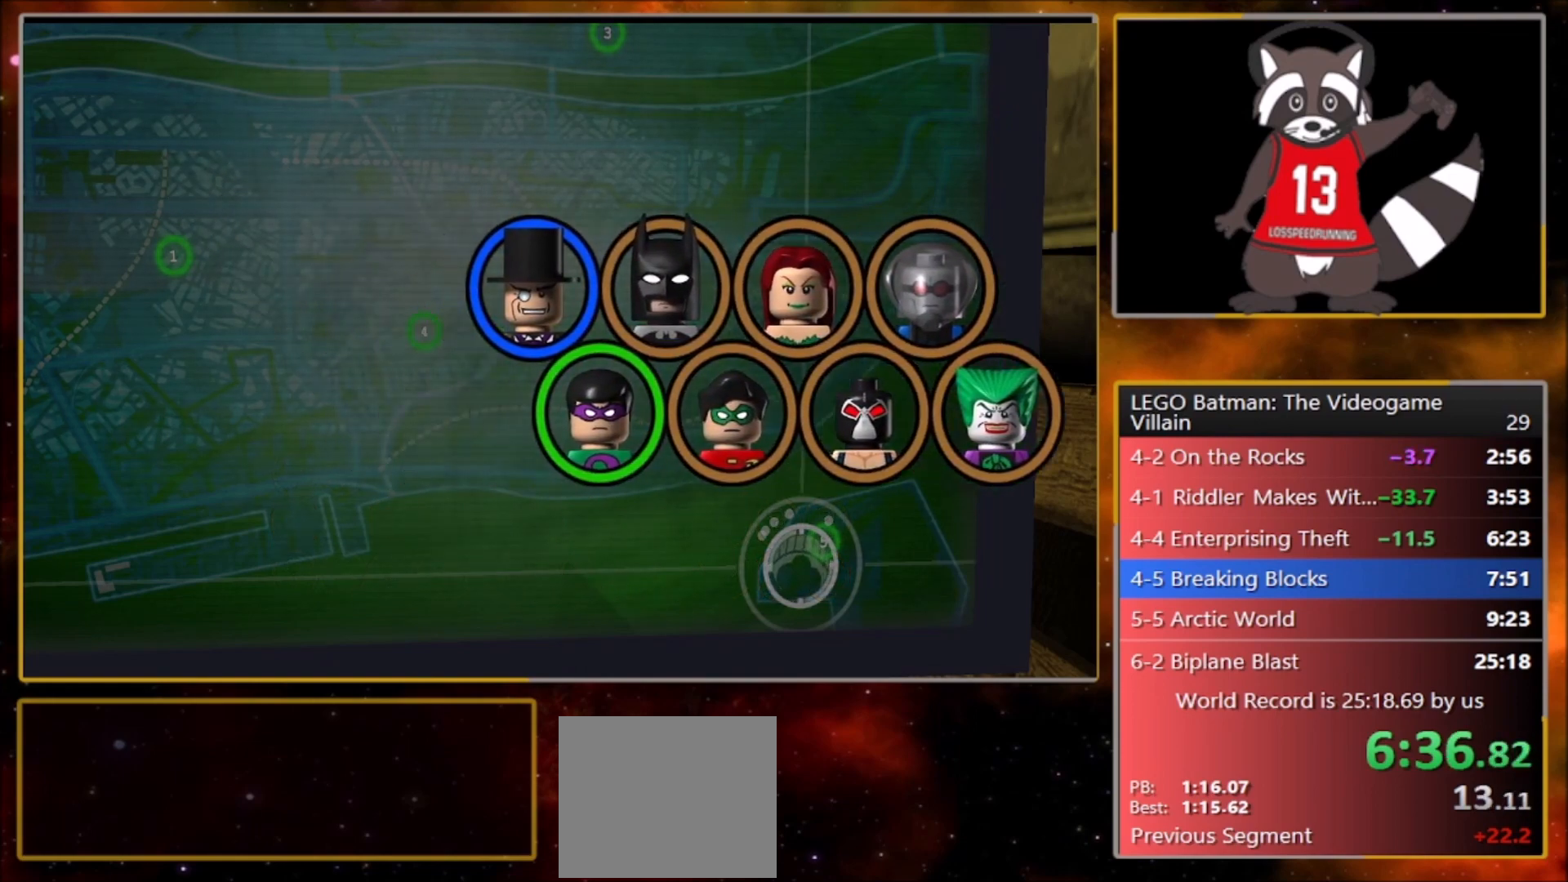
{"buttons": ["CROSS"], "left_stick": "center", "events": [[67, "CROSS", "up"], [134, "CROSS", "down"], [234, "CROSS", "up"], [301, "CROSS", "down"], [401, "CROSS", "up"], [501, "CROSS", "down"]]}
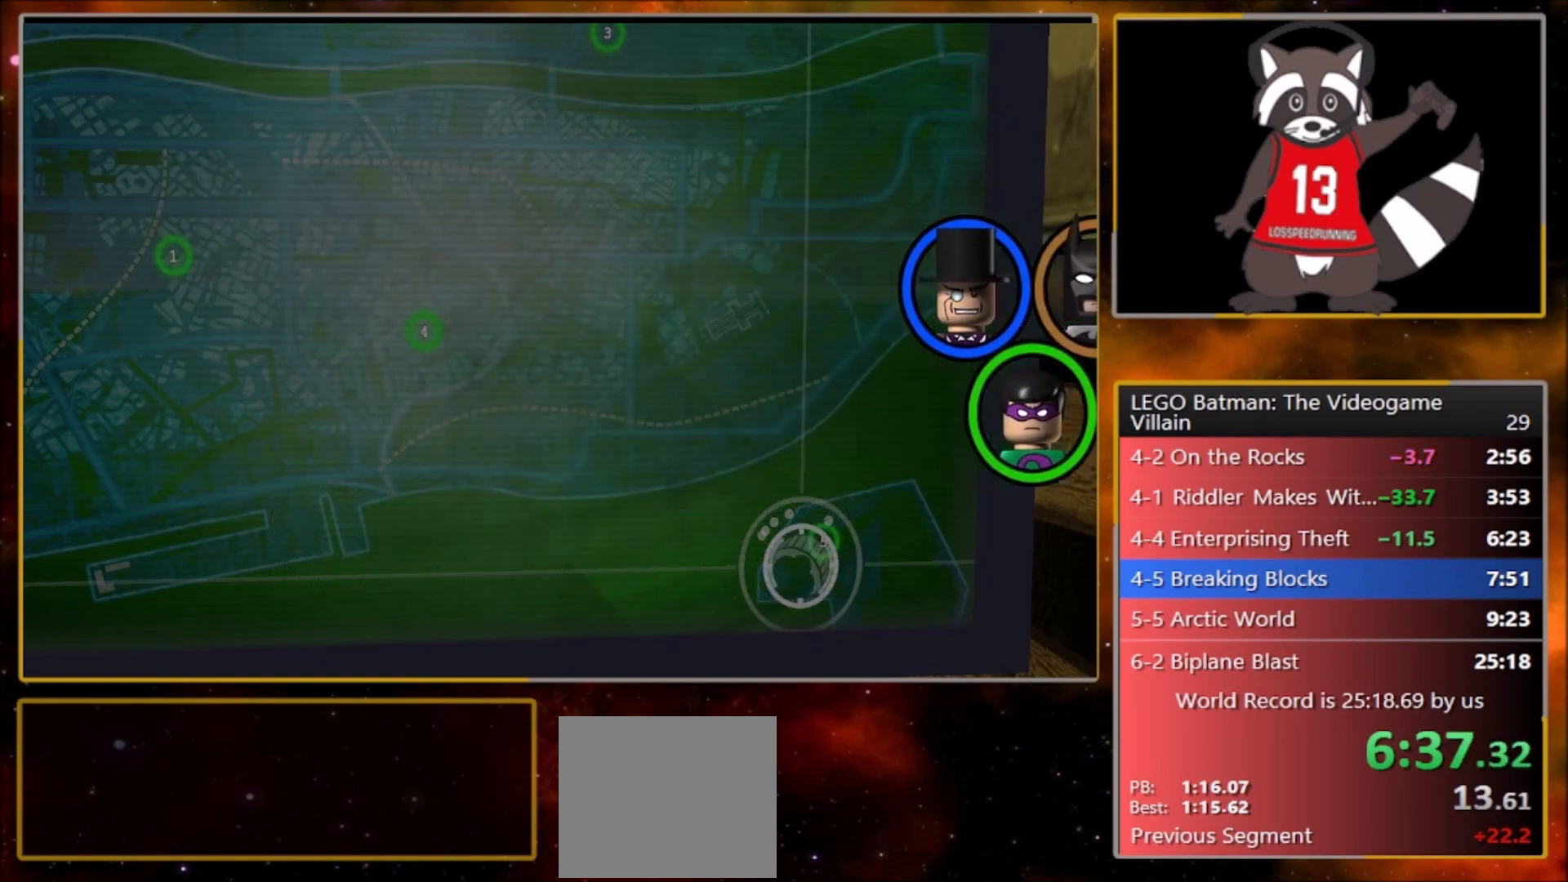
{"buttons": ["CROSS"], "left_stick": "center", "events": [[66, "CROSS", "up"], [167, "CROSS", "down"], [233, "CROSS", "up"], [300, "CROSS", "down"], [400, "CROSS", "up"], [500, "CROSS", "down"]]}
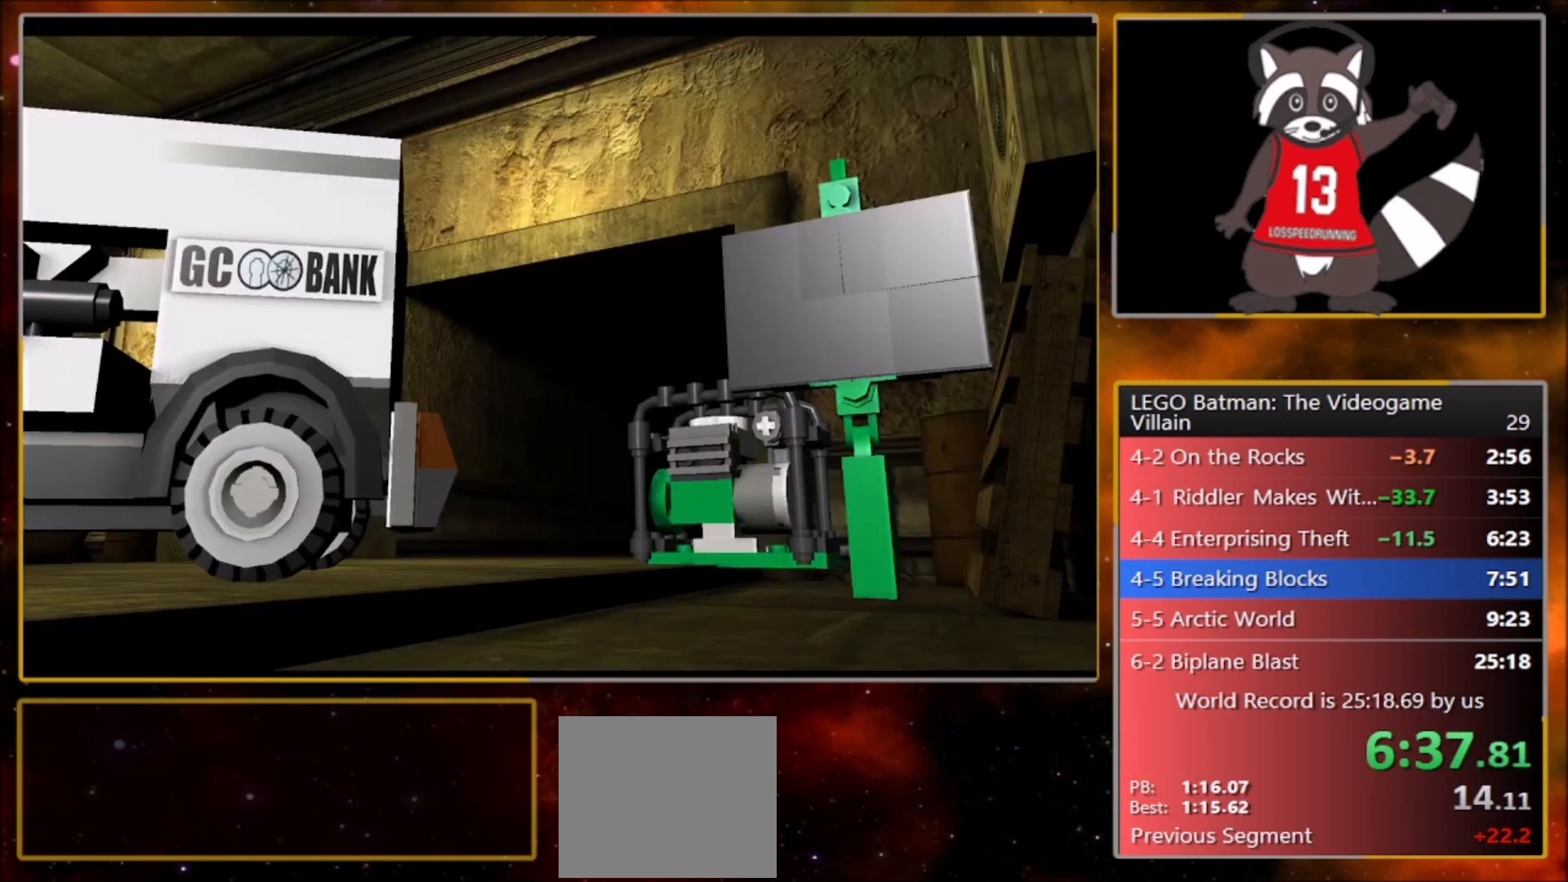
{"buttons": ["CROSS"], "left_stick": "center", "events": [[100, "CROSS", "up"], [167, "CROSS", "down"], [267, "CROSS", "up"], [334, "CROSS", "down"], [434, "CROSS", "up"], [501, "CROSS", "down"]]}
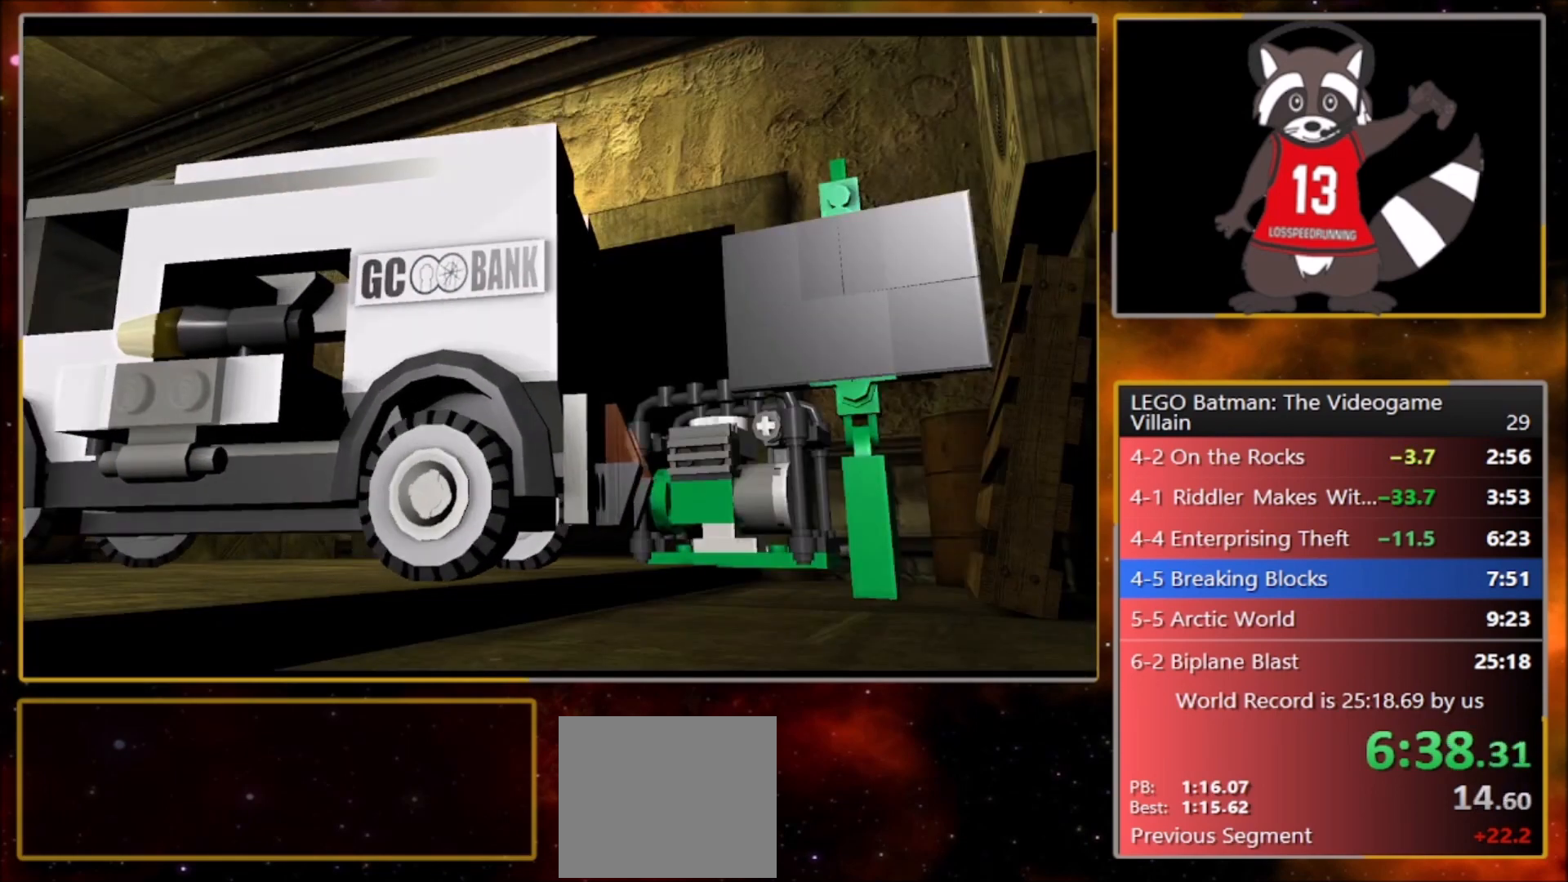
{"buttons": [], "left_stick": "center", "events": [[66, "CROSS", "up"], [167, "CROSS", "down"], [300, "CROSS", "up"], [333, "CROSS", "down"], [467, "CROSS", "up"]]}
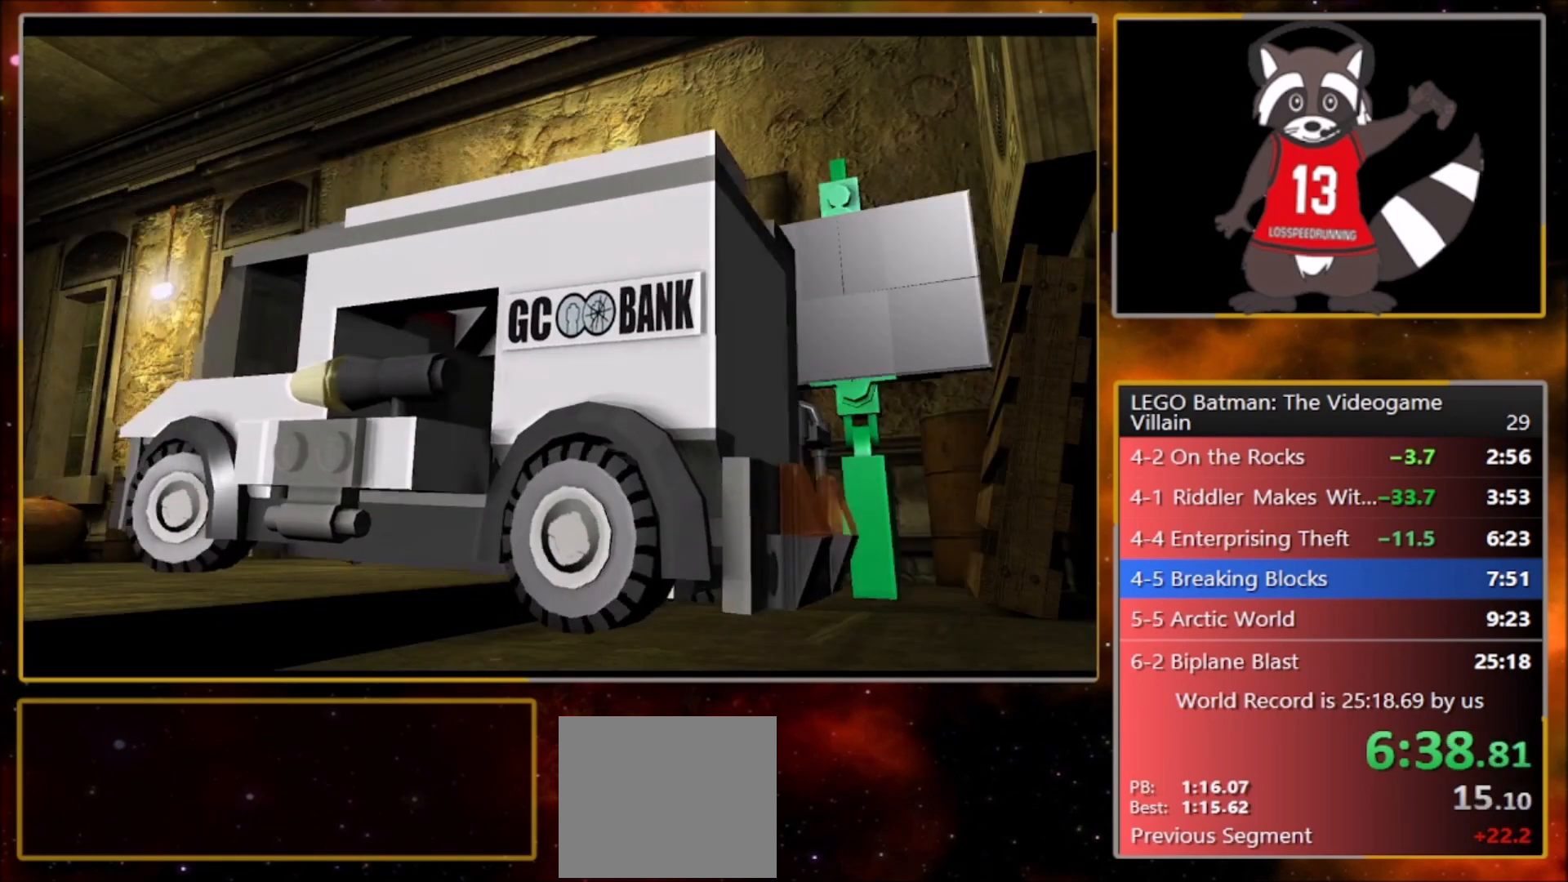
{"buttons": [], "left_stick": "center", "events": [[34, "CROSS", "down"], [134, "CROSS", "up"], [200, "CROSS", "down"], [301, "CROSS", "up"], [401, "CROSS", "down"], [501, "CROSS", "up"]]}
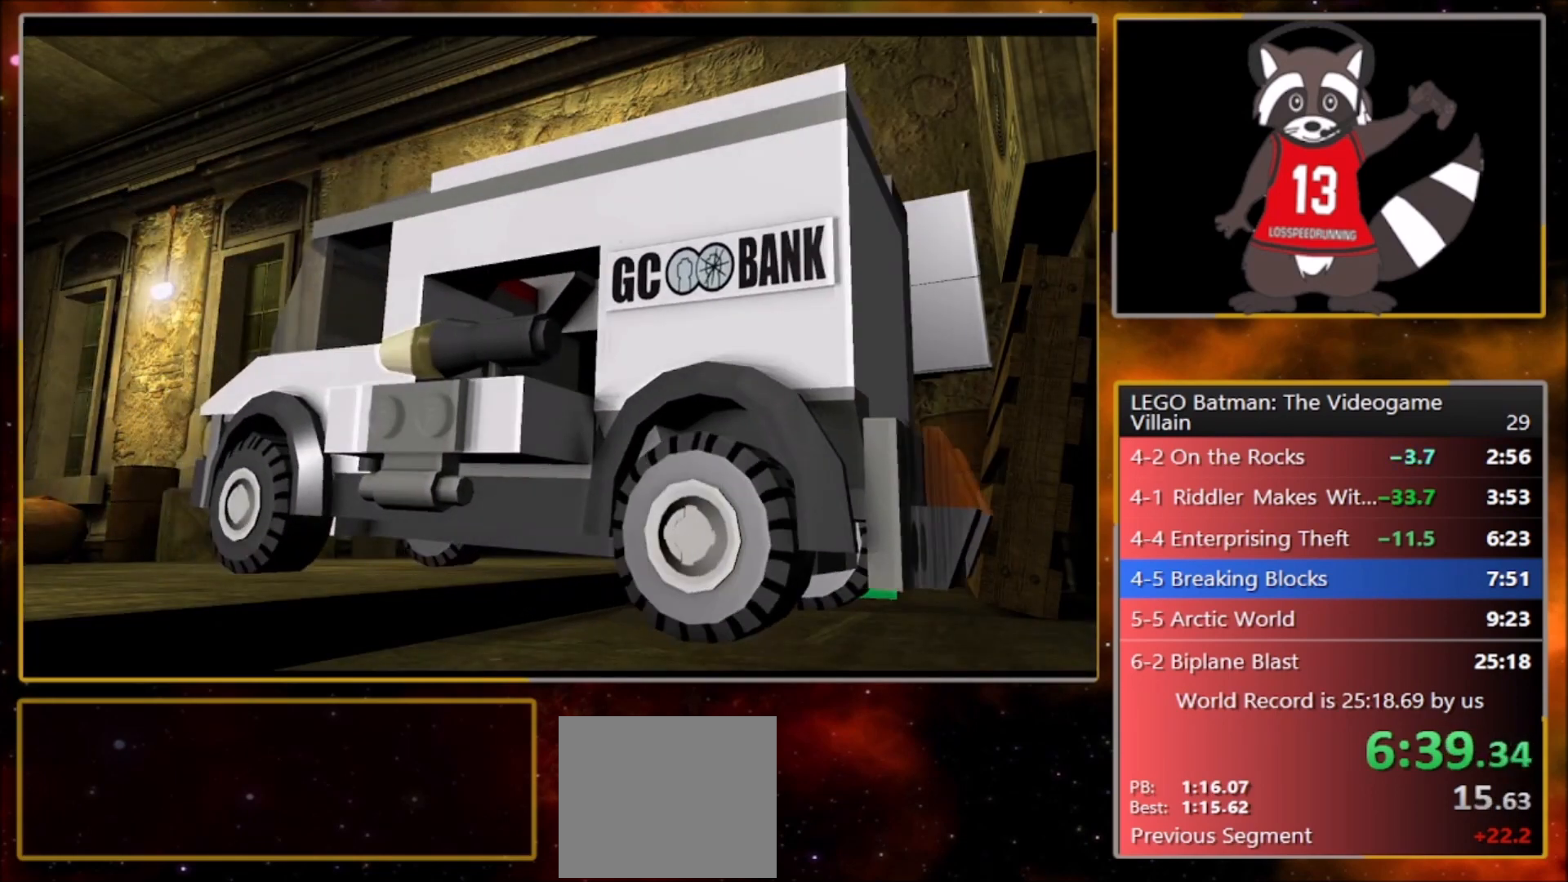
{"buttons": ["CROSS"], "left_stick": "center", "events": [[66, "CROSS", "down"], [200, "CROSS", "up"], [267, "CROSS", "down"], [367, "CROSS", "up"], [467, "CROSS", "down"]]}
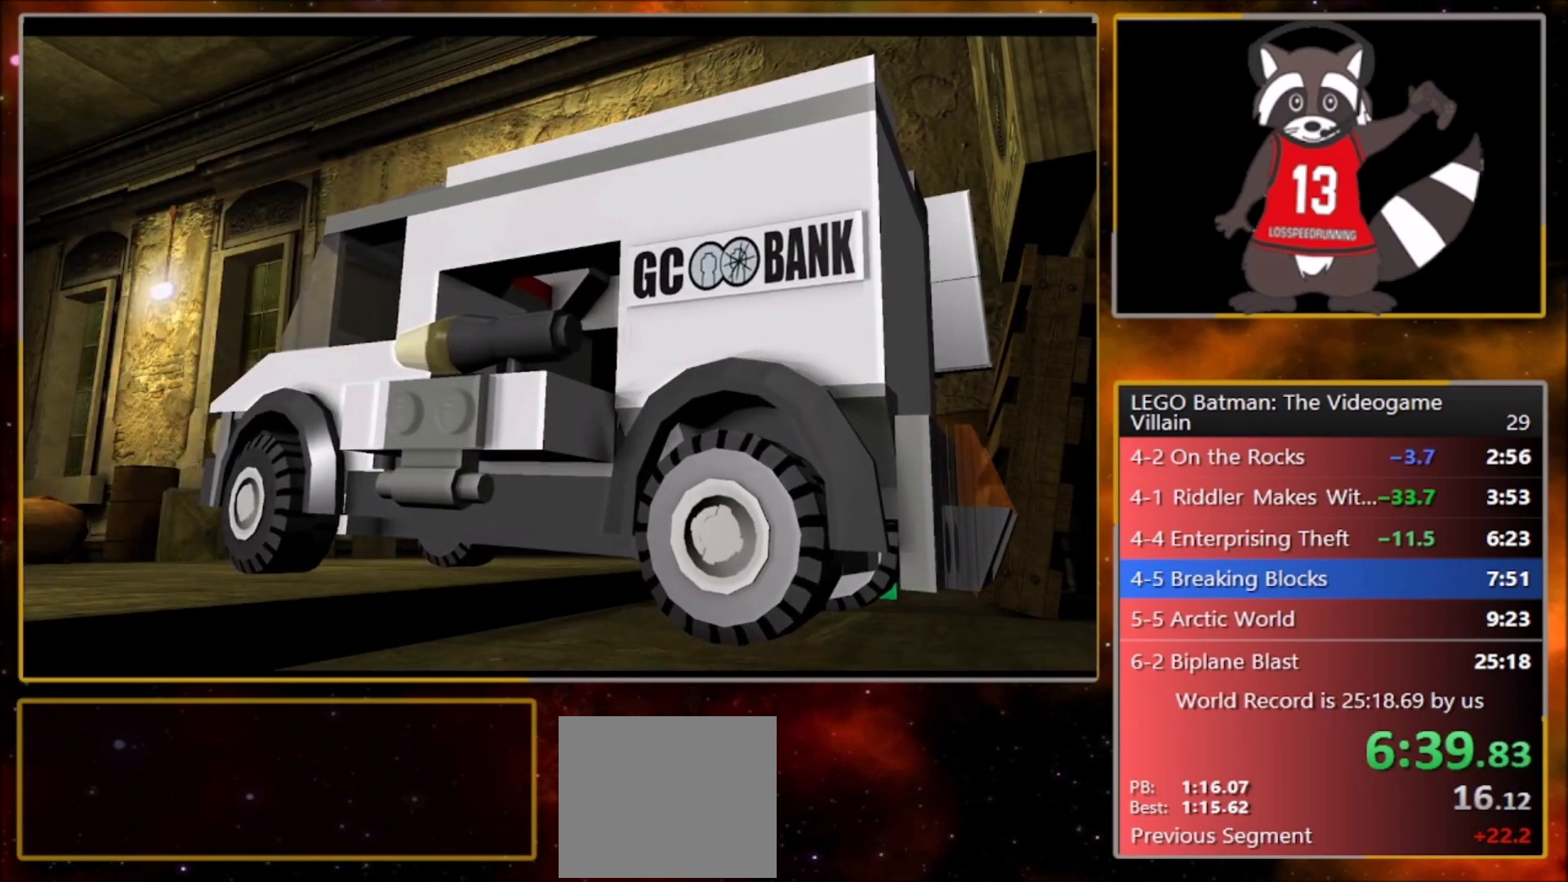
{"buttons": ["CROSS"], "left_stick": "center", "events": [[67, "CROSS", "up"], [167, "CROSS", "down"], [234, "CROSS", "up"], [334, "CROSS", "down"], [434, "CROSS", "up"], [501, "CROSS", "down"]]}
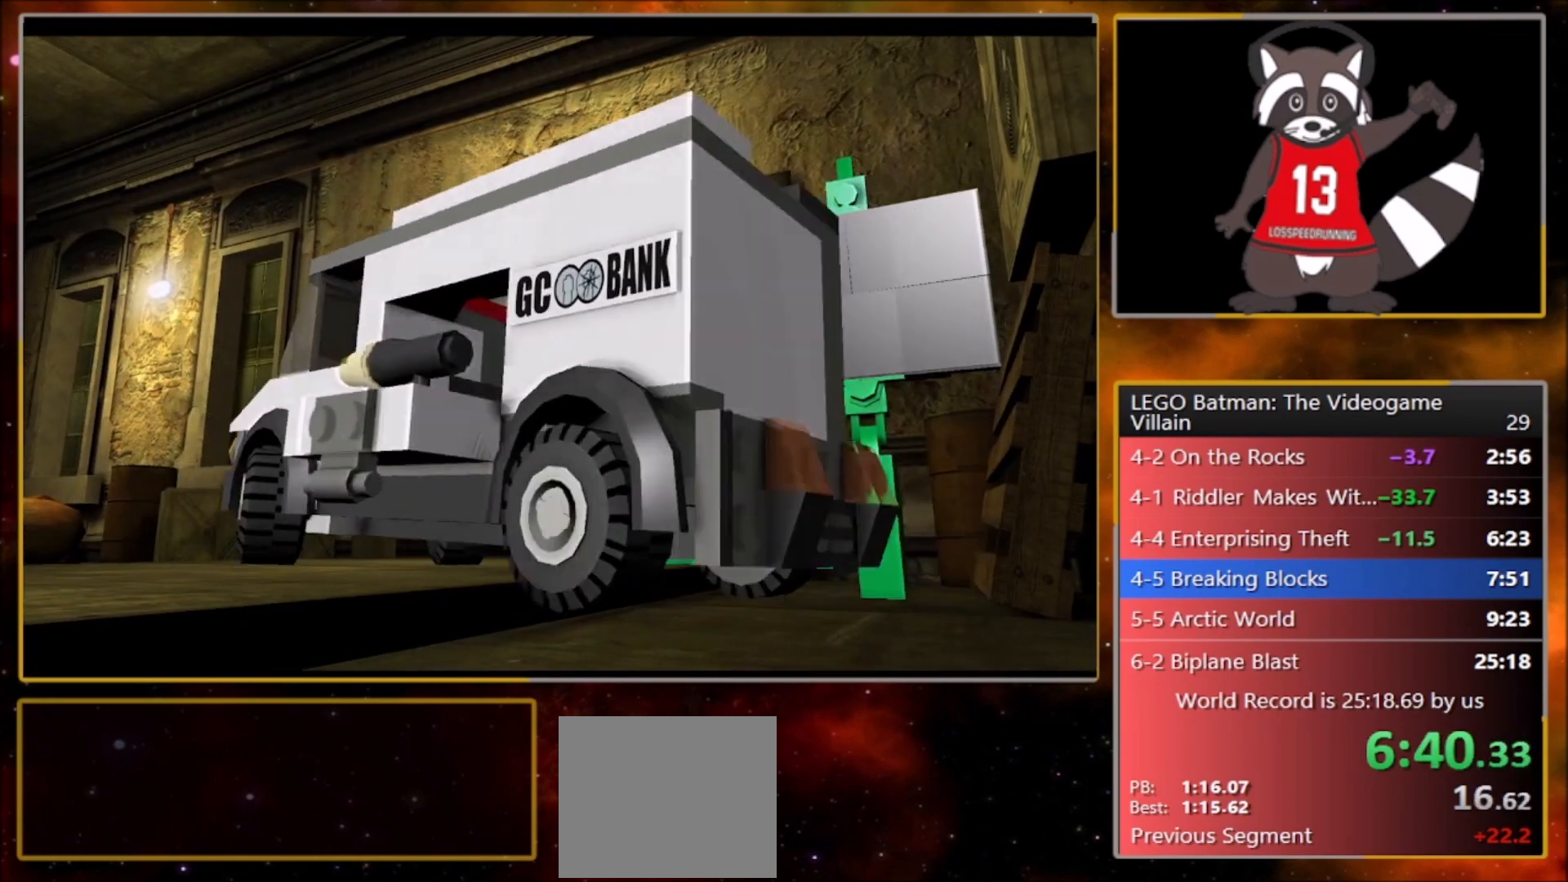
{"buttons": ["CROSS"], "left_stick": "center", "events": [[100, "CROSS", "up"], [200, "CROSS", "down"], [267, "CROSS", "up"], [367, "CROSS", "down"], [433, "CROSS", "up"], [500, "CROSS", "down"]]}
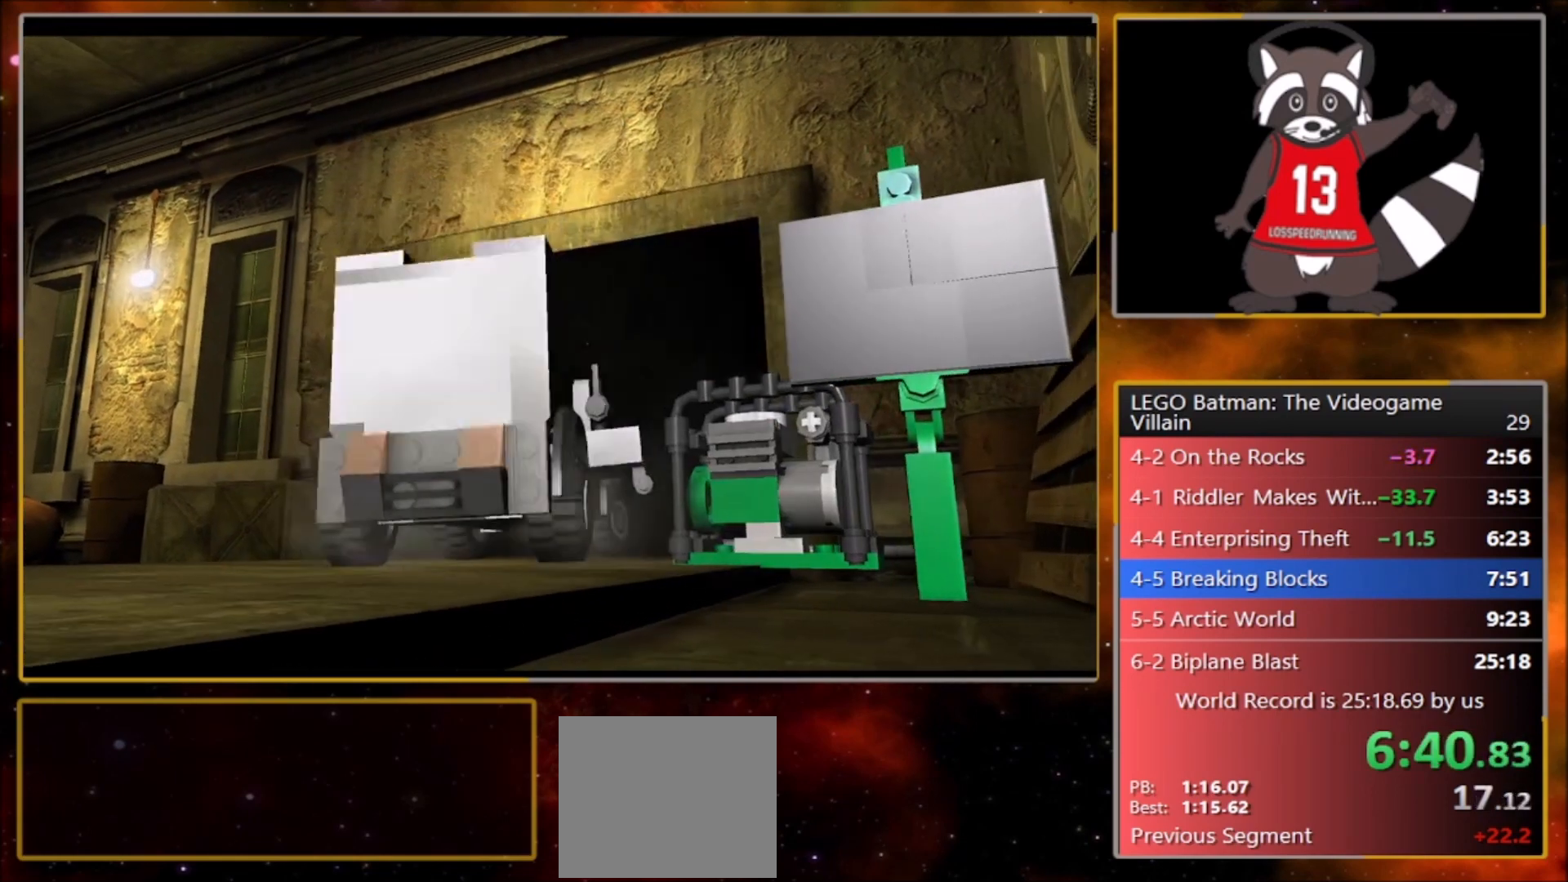
{"buttons": [], "left_stick": "center", "events": [[100, "CROSS", "up"], [200, "CROSS", "down"], [301, "CROSS", "up"], [367, "CROSS", "down"], [467, "CROSS", "up"]]}
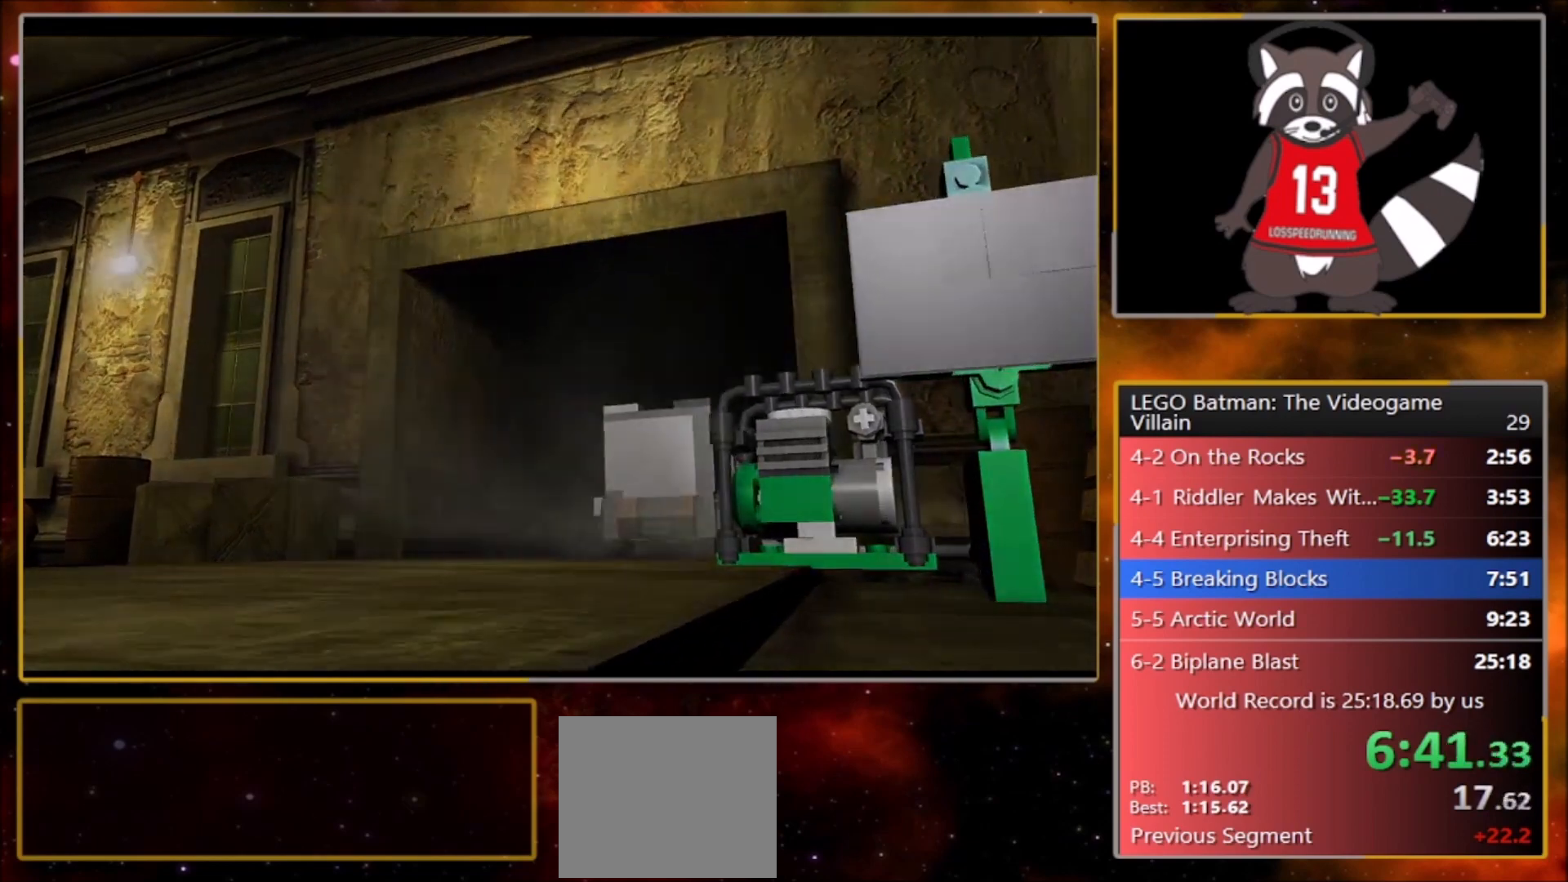
{"buttons": [], "left_stick": "center", "events": [[33, "CROSS", "down"], [133, "CROSS", "up"], [233, "CROSS", "down"], [300, "CROSS", "up"], [400, "CROSS", "down"], [500, "CROSS", "up"]]}
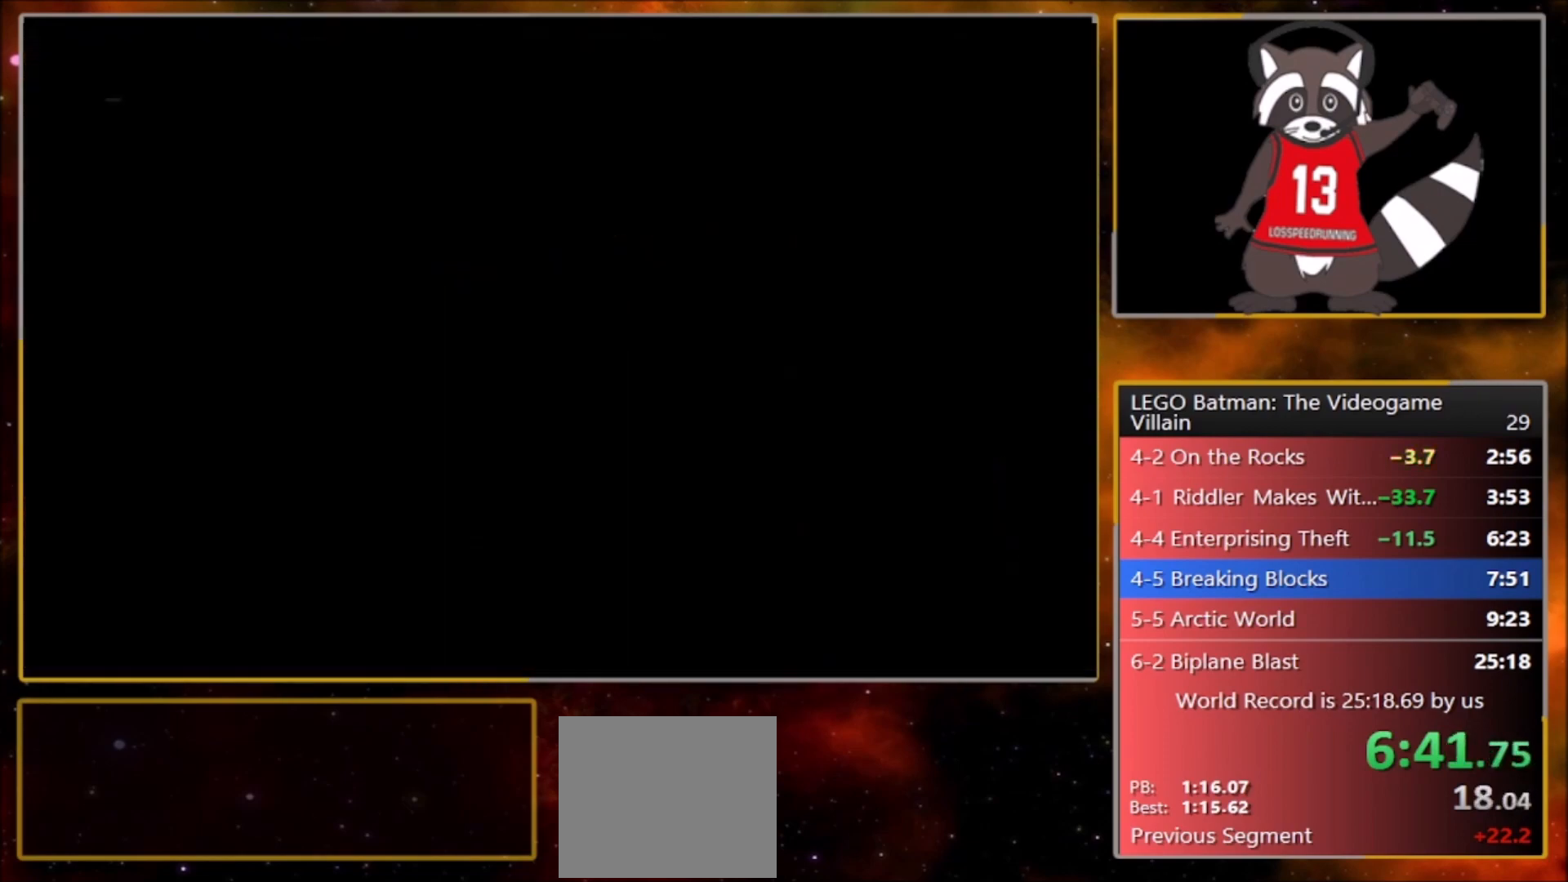
{"buttons": [], "left_stick": "center", "events": [[67, "CROSS", "down"], [167, "CROSS", "up"], [234, "CROSS", "down"], [334, "CROSS", "up"], [401, "CROSS", "down"], [501, "CROSS", "up"]]}
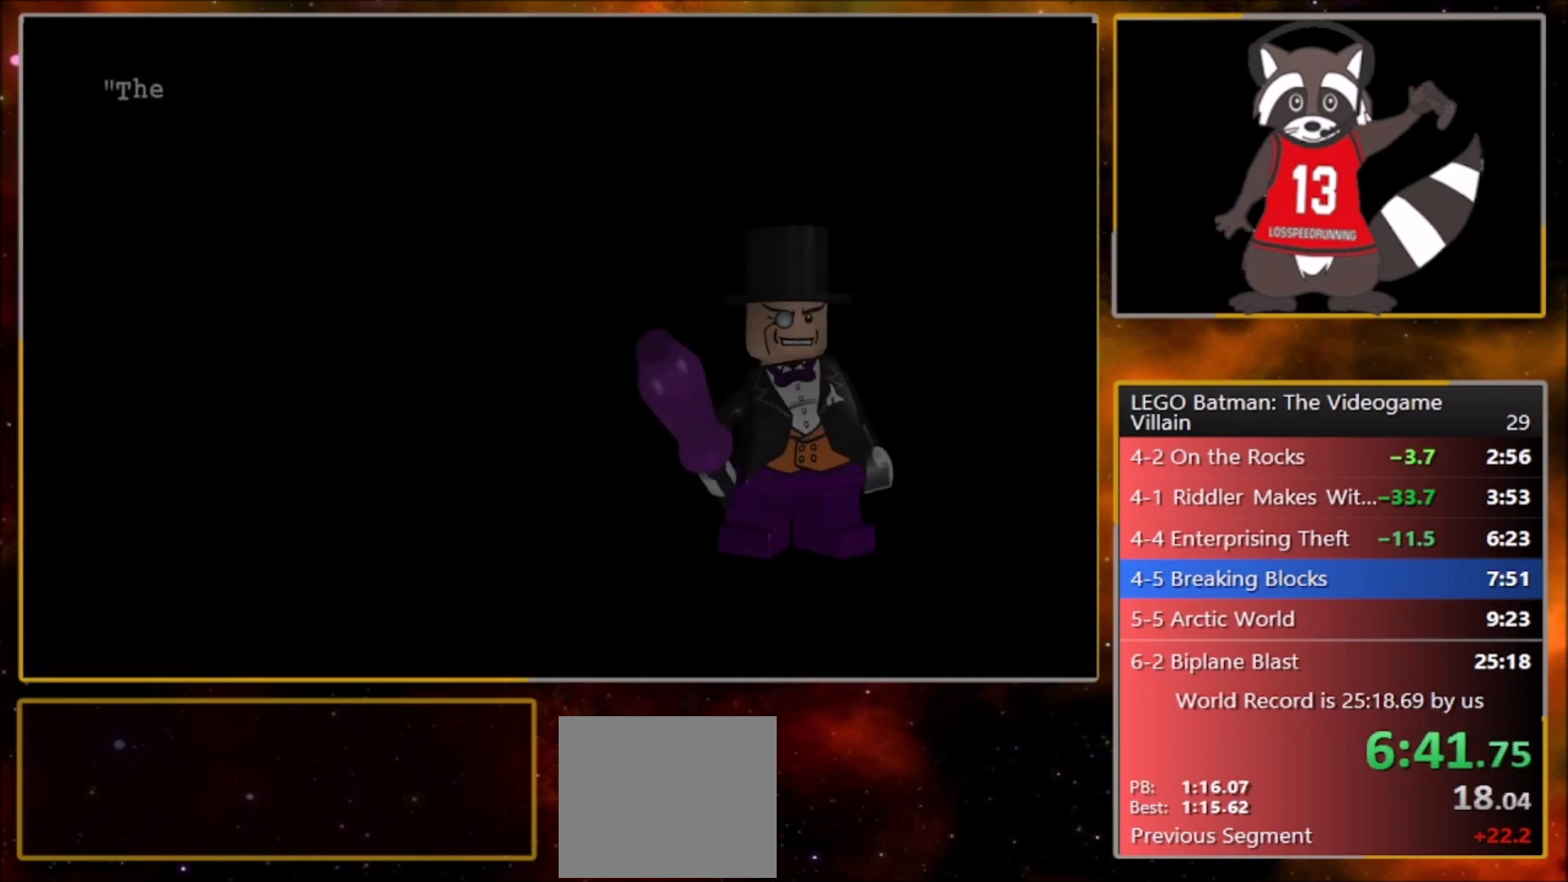
{"buttons": [], "left_stick": "center", "events": [[66, "CROSS", "down"], [133, "CROSS", "up"], [233, "CROSS", "down"], [300, "CROSS", "up"], [400, "CROSS", "down"], [467, "CROSS", "up"]]}
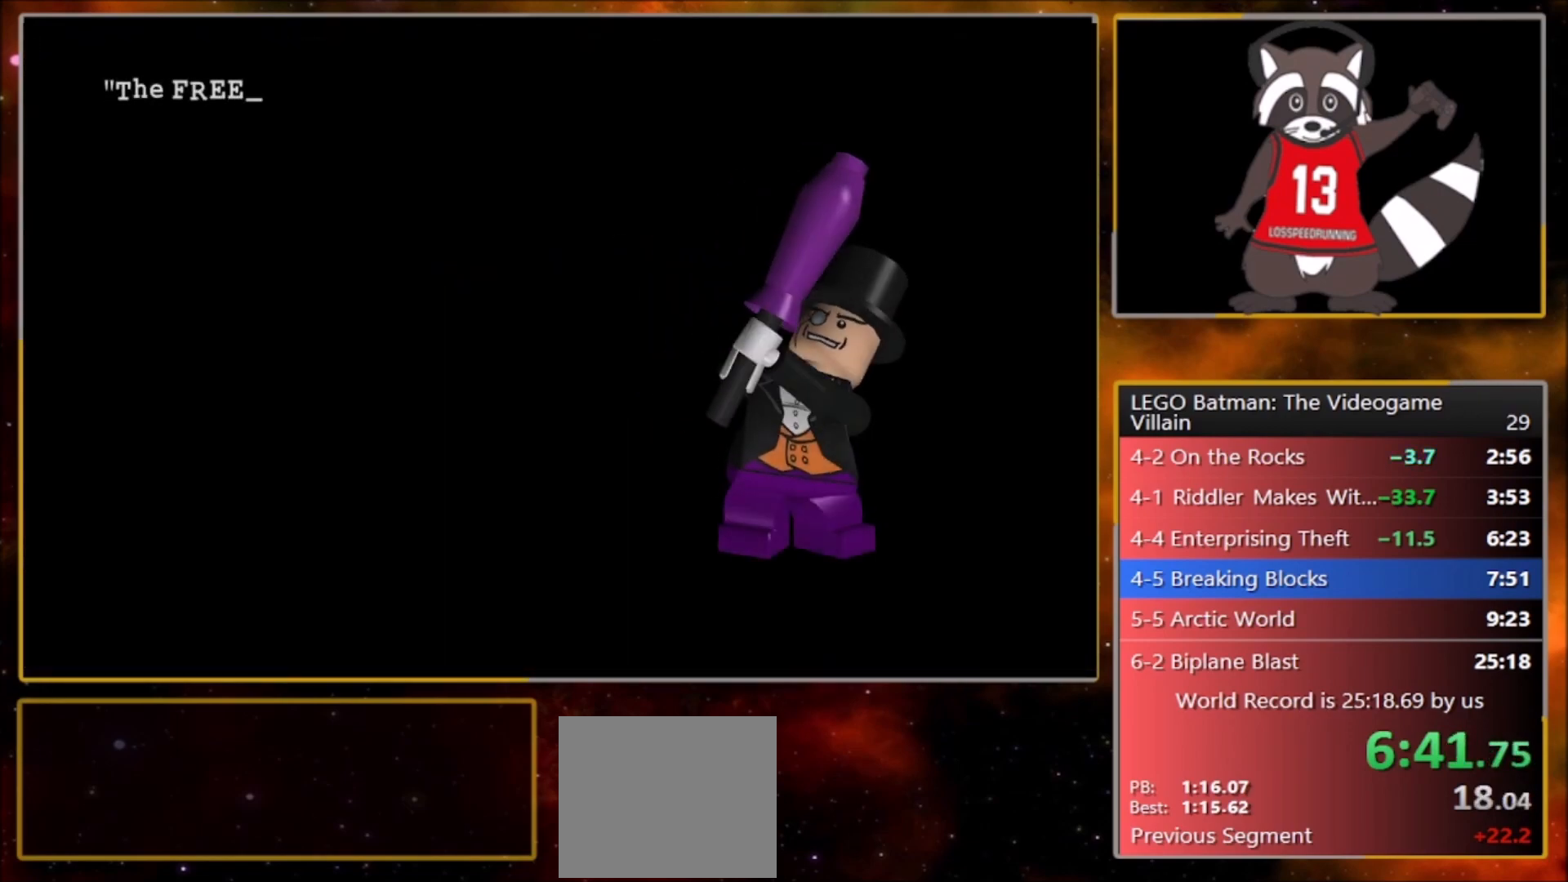
{"buttons": [], "left_stick": "center", "events": [[67, "CROSS", "down"], [134, "CROSS", "up"], [234, "CROSS", "down"], [301, "CROSS", "up"], [401, "CROSS", "down"], [467, "CROSS", "up"]]}
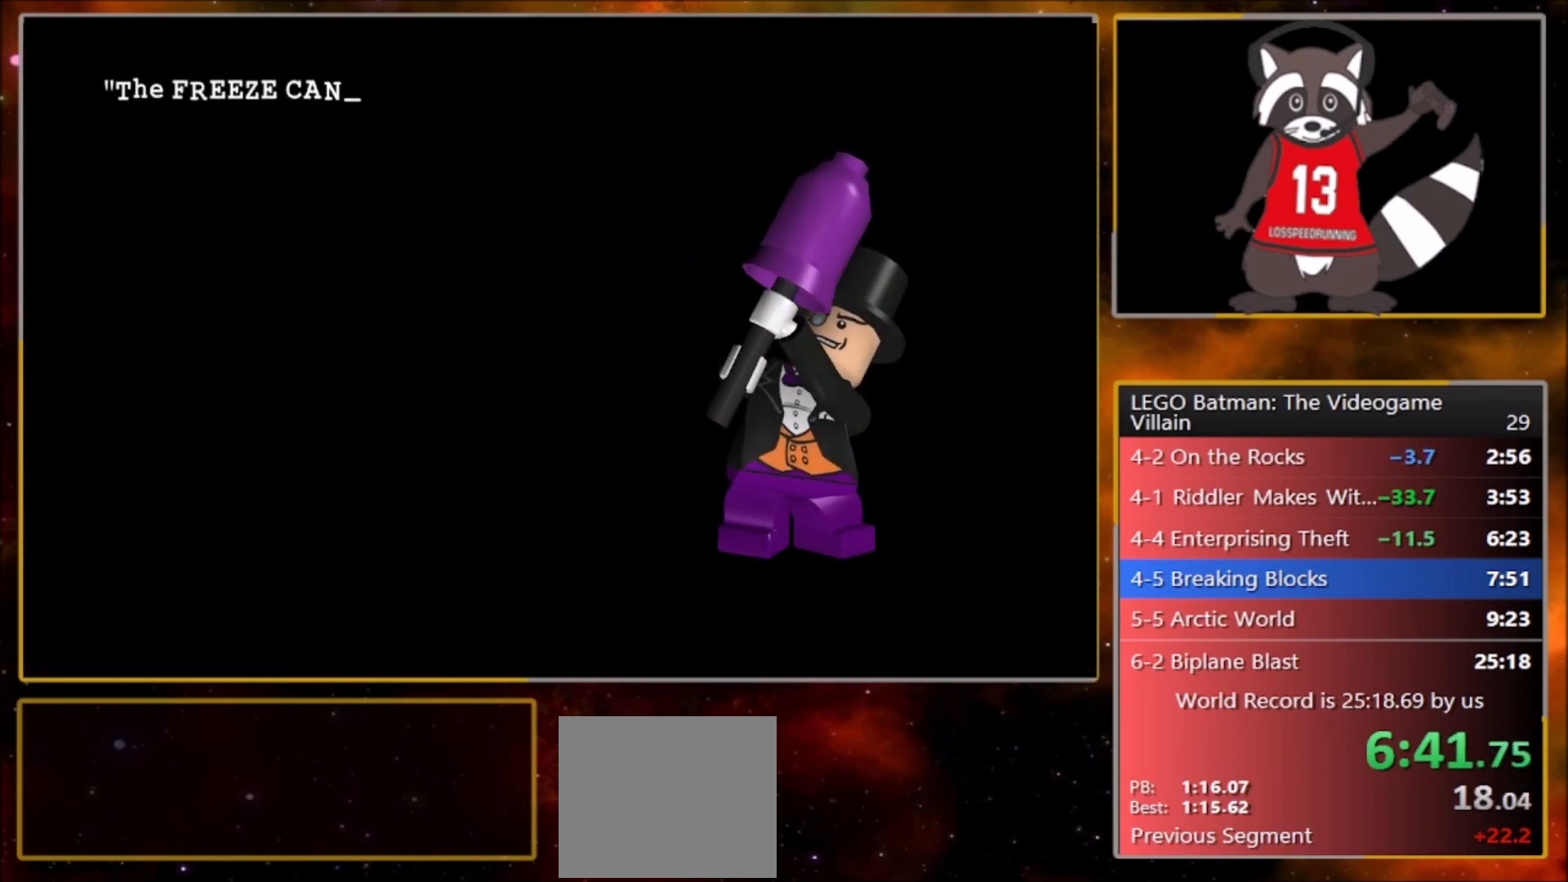
{"buttons": [], "left_stick": "center", "events": [[66, "CROSS", "down"], [167, "CROSS", "up"], [233, "CROSS", "down"], [333, "CROSS", "up"], [400, "CROSS", "down"], [500, "CROSS", "up"]]}
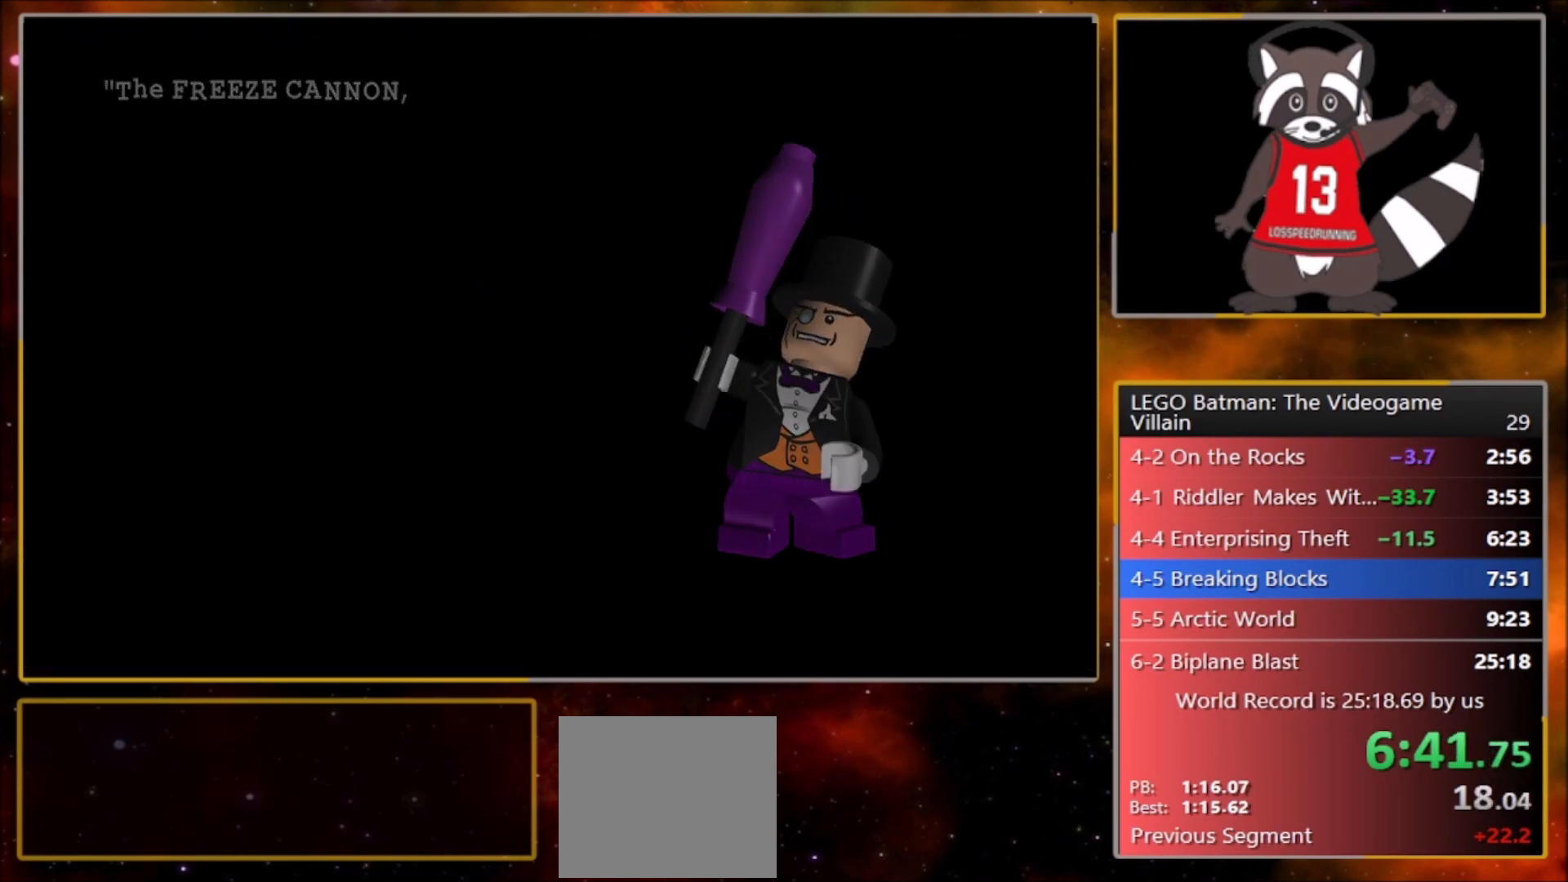
{"buttons": [], "left_stick": "up", "events": [[67, "left_stick", "up"], [200, "left_stick", "up-right"], [301, "left_stick", "up"]]}
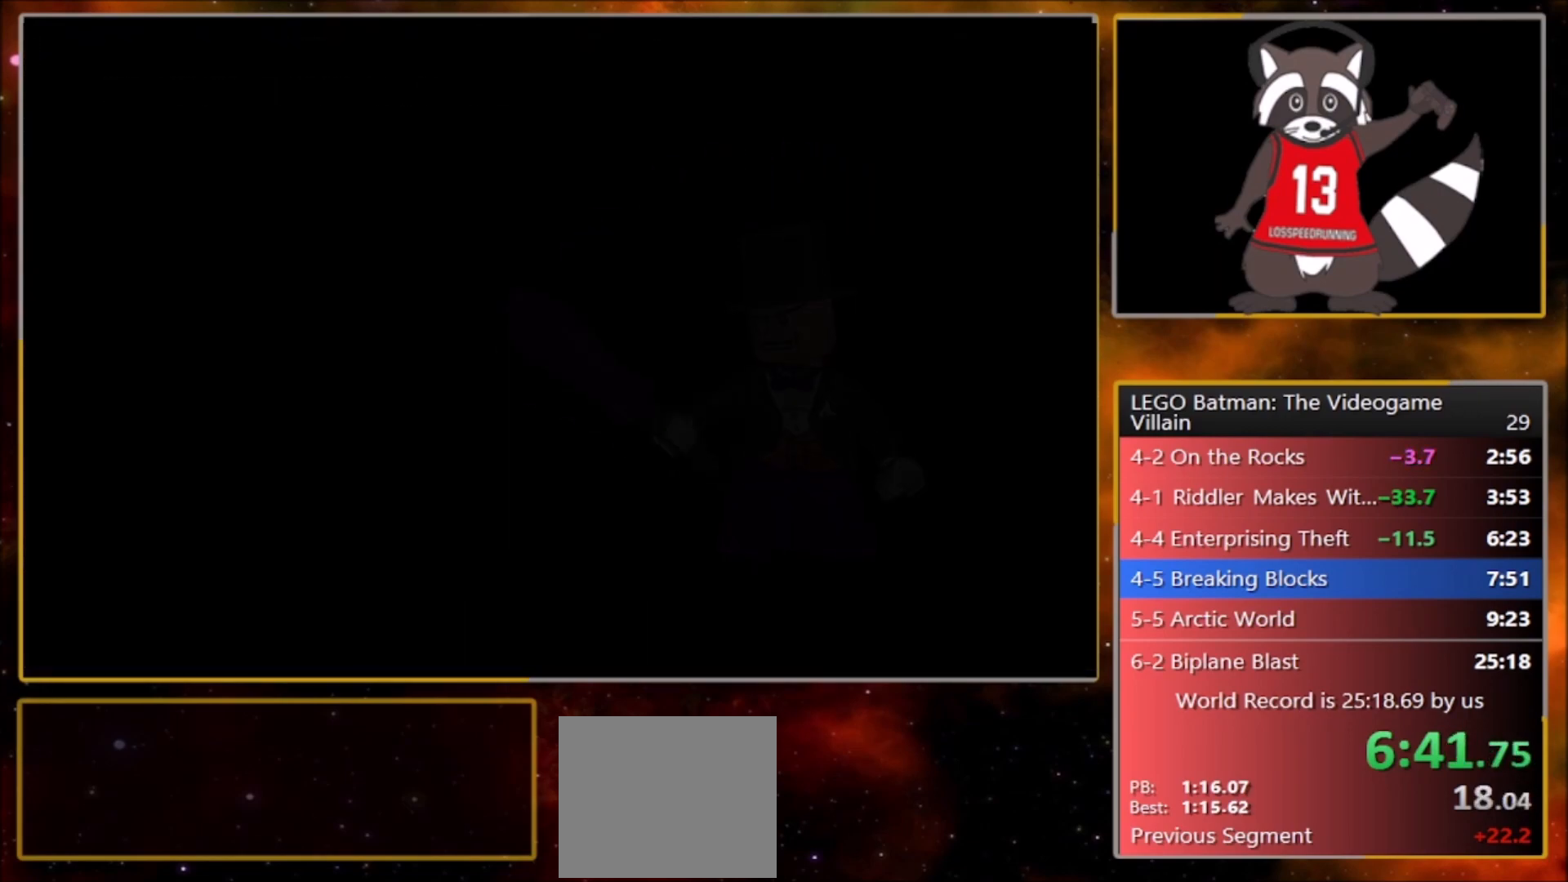
{"buttons": [], "left_stick": "up", "events": []}
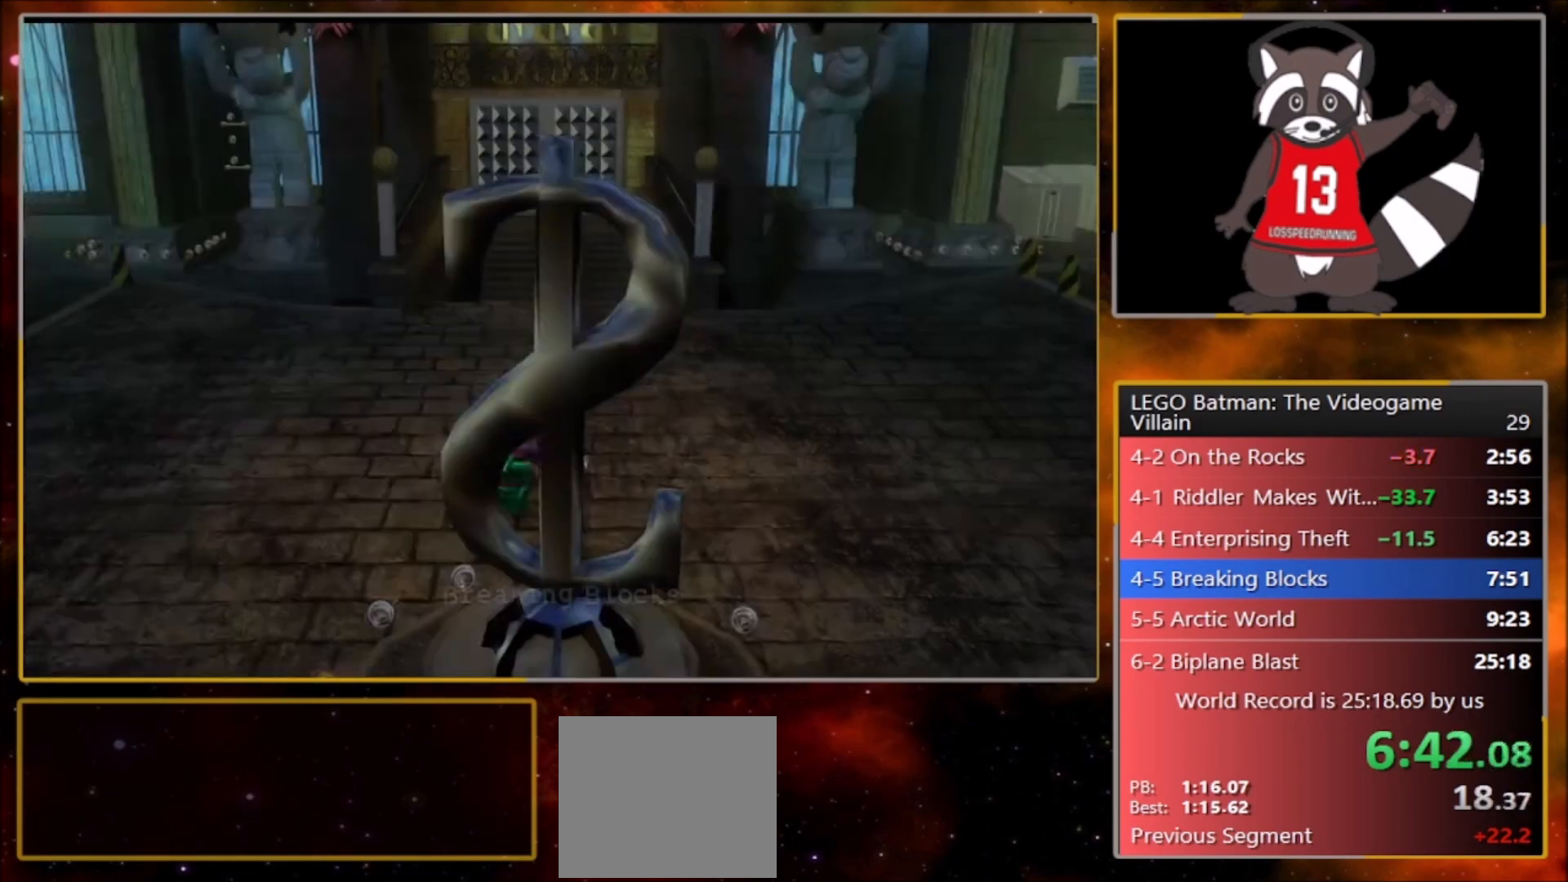
{"buttons": [], "left_stick": "up", "events": []}
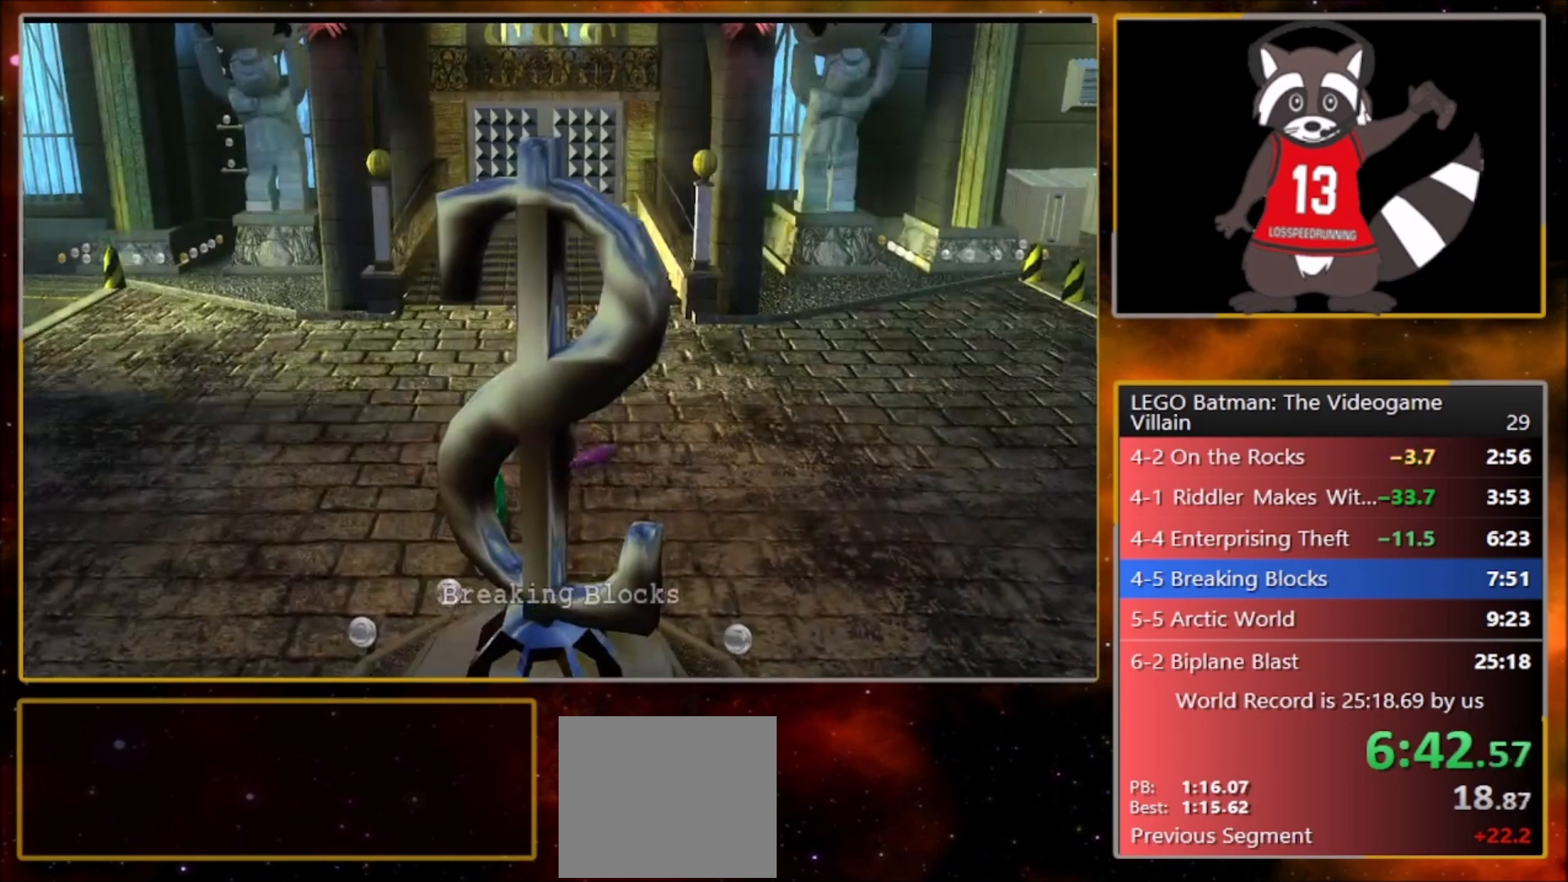
{"buttons": [], "left_stick": "up", "events": []}
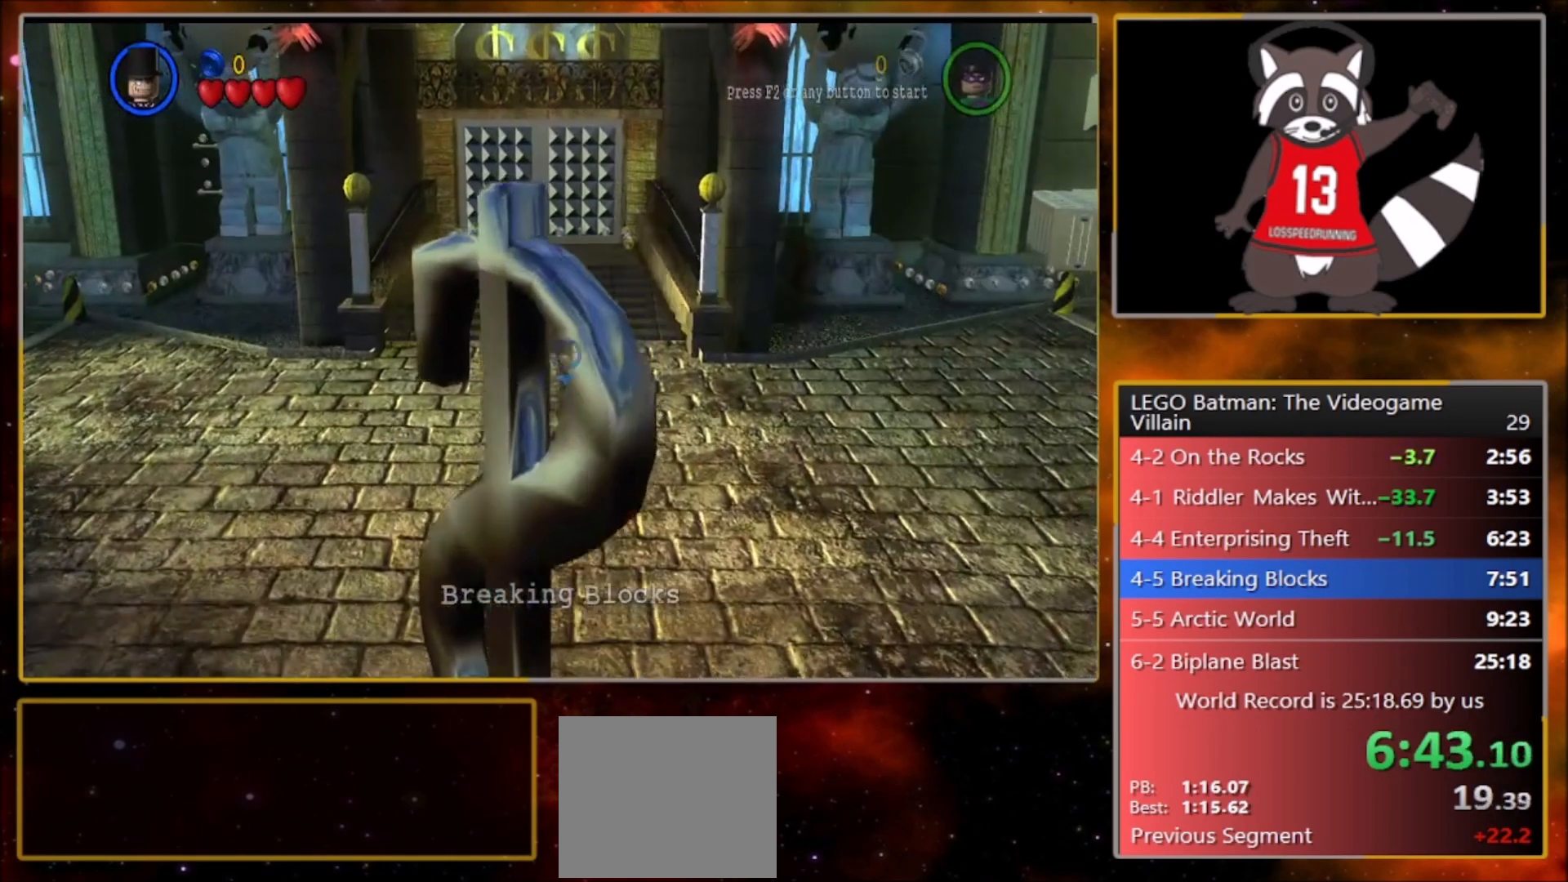
{"buttons": [], "left_stick": "up", "events": []}
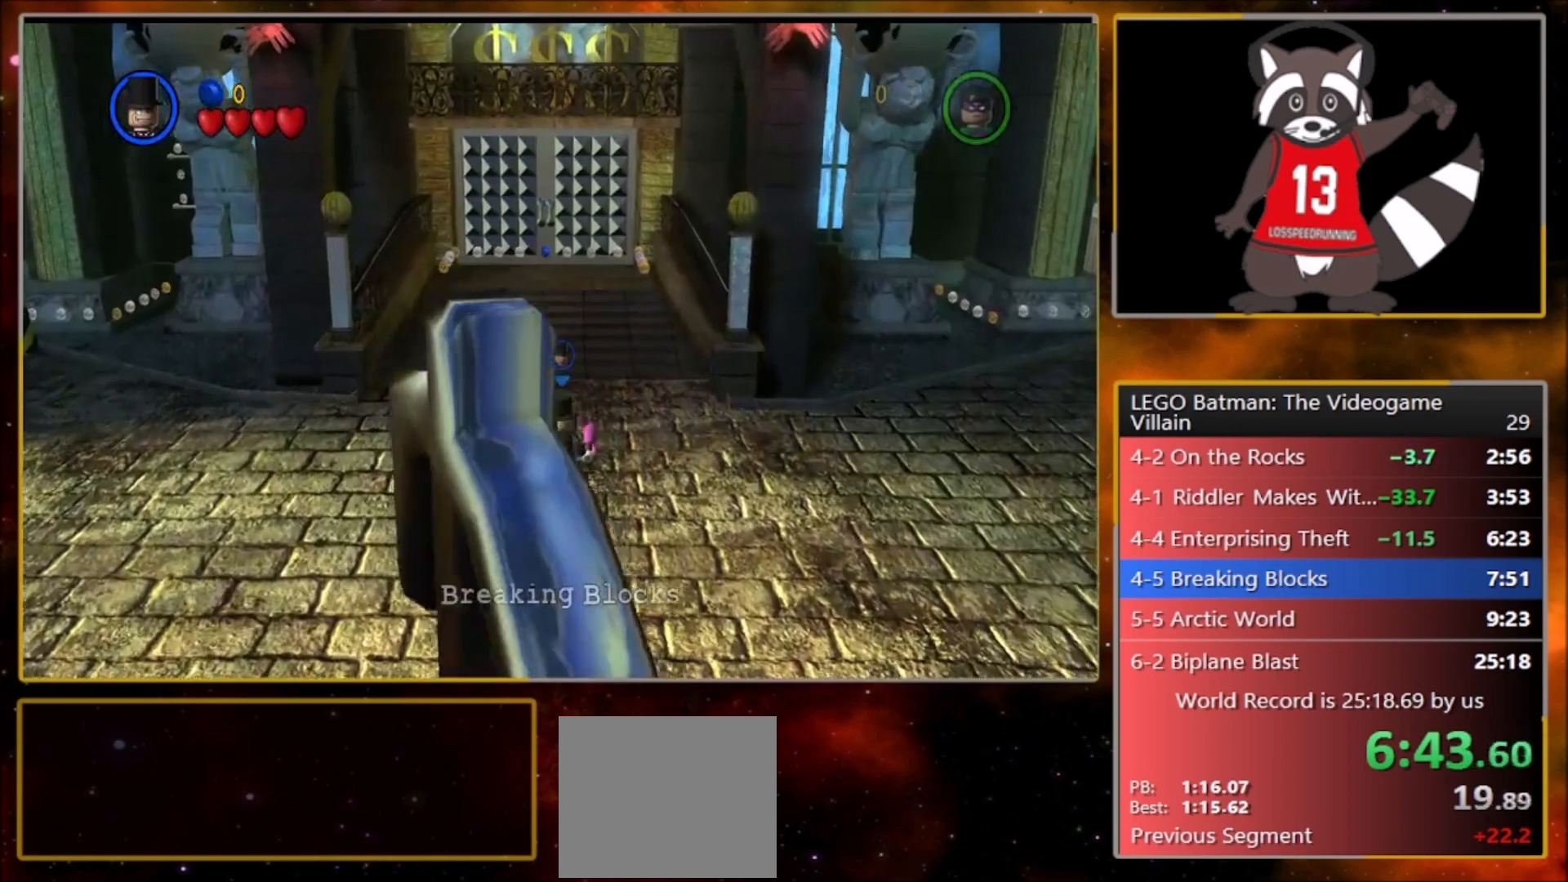
{"buttons": [], "left_stick": "up", "events": []}
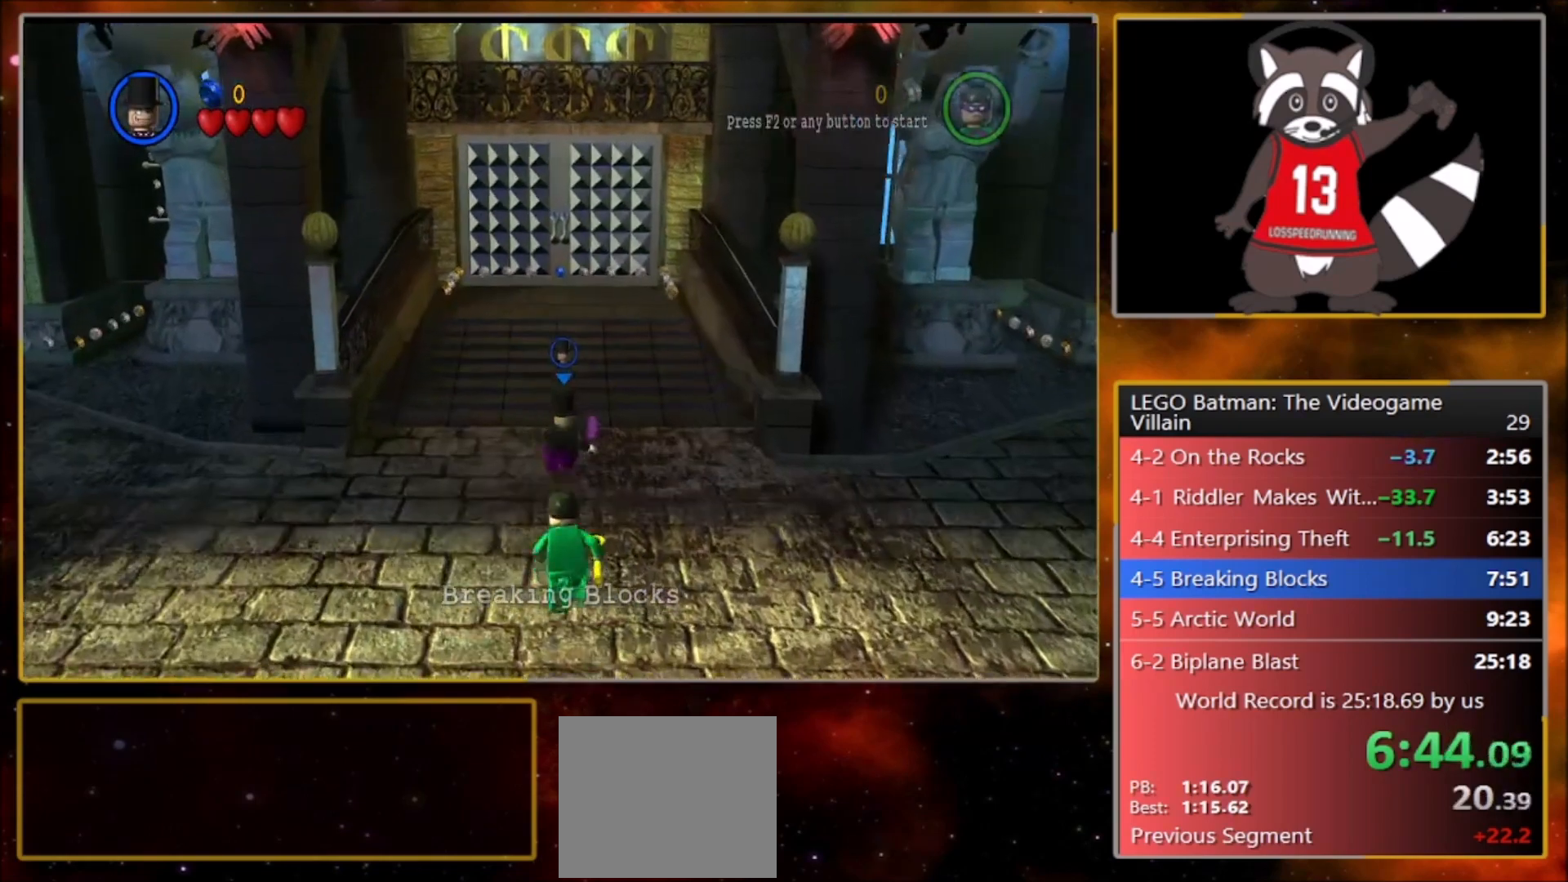
{"buttons": [], "left_stick": "up", "events": [[367, "CROSS", "down"], [501, "CROSS", "up"]]}